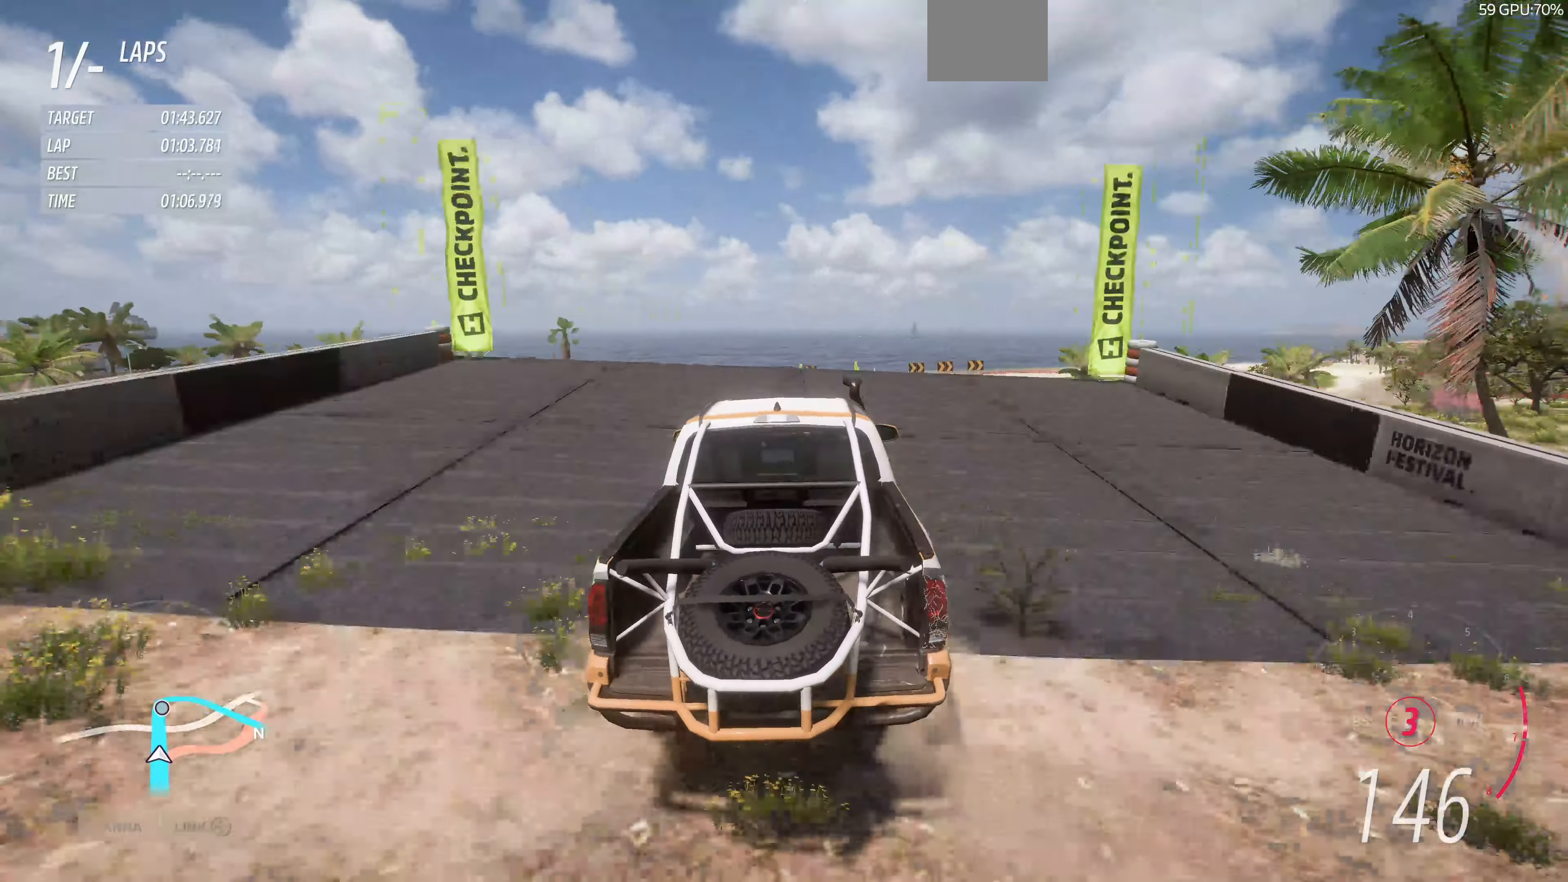
Gameplay with a controller (PlayStation layout); each line is a JSON object with the inputs held at the frame after it. "events" lists button and stick changes between this image and that frame as [ms after this image, input, new state], when the widget could be followed in between.
{"buttons": ["R2"], "left_stick": "center", "right_stick": "center", "events": [[233, "left_stick", "center"]]}
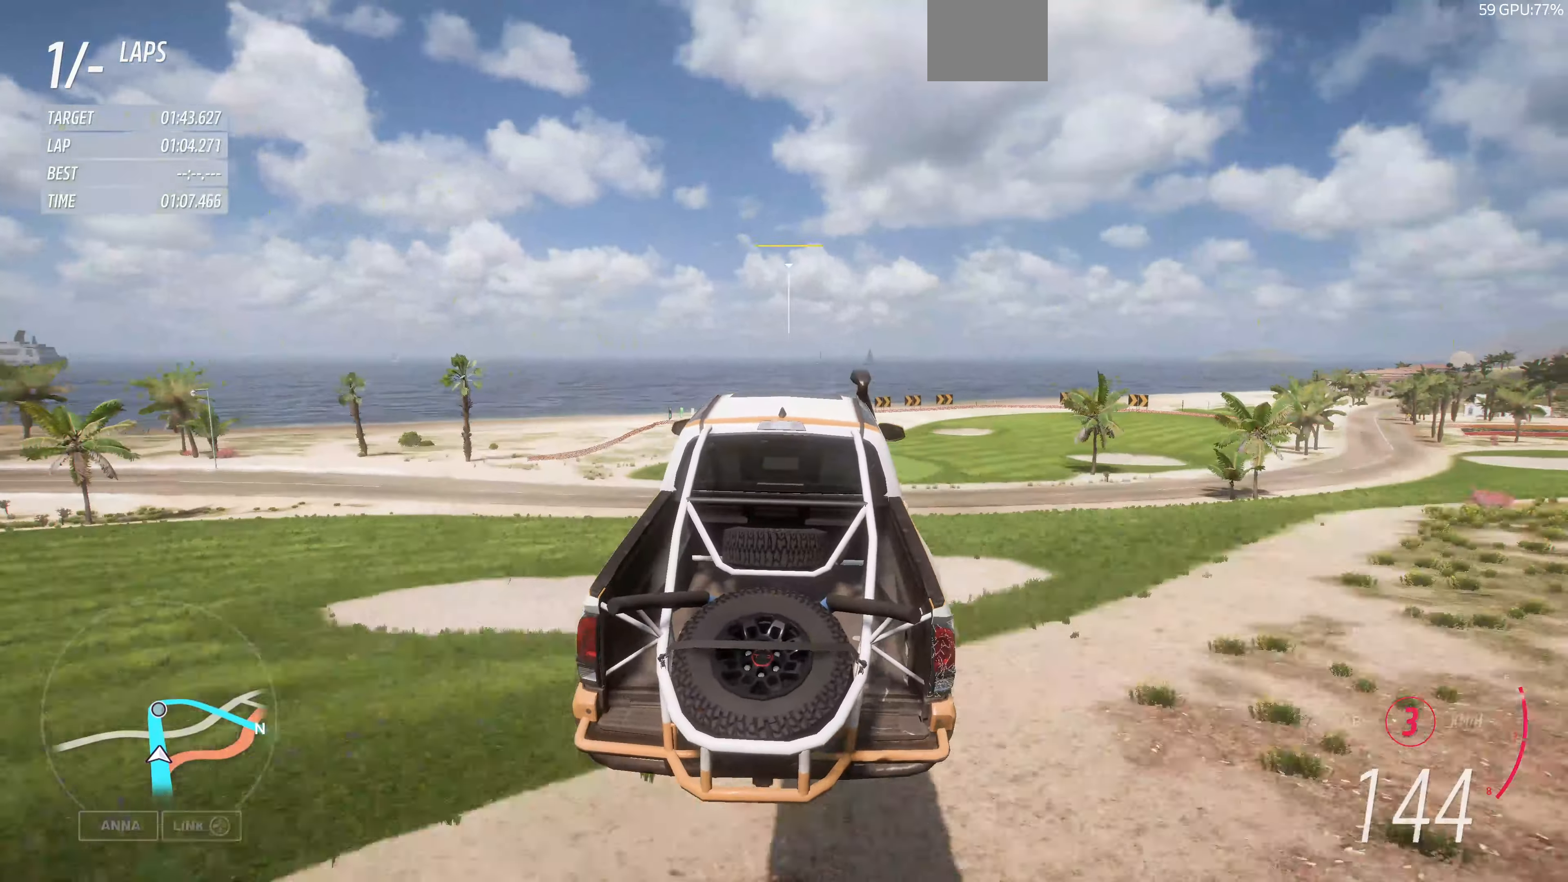
{"buttons": ["R2"], "left_stick": "left", "right_stick": "center", "events": [[133, "left_stick", "left"]]}
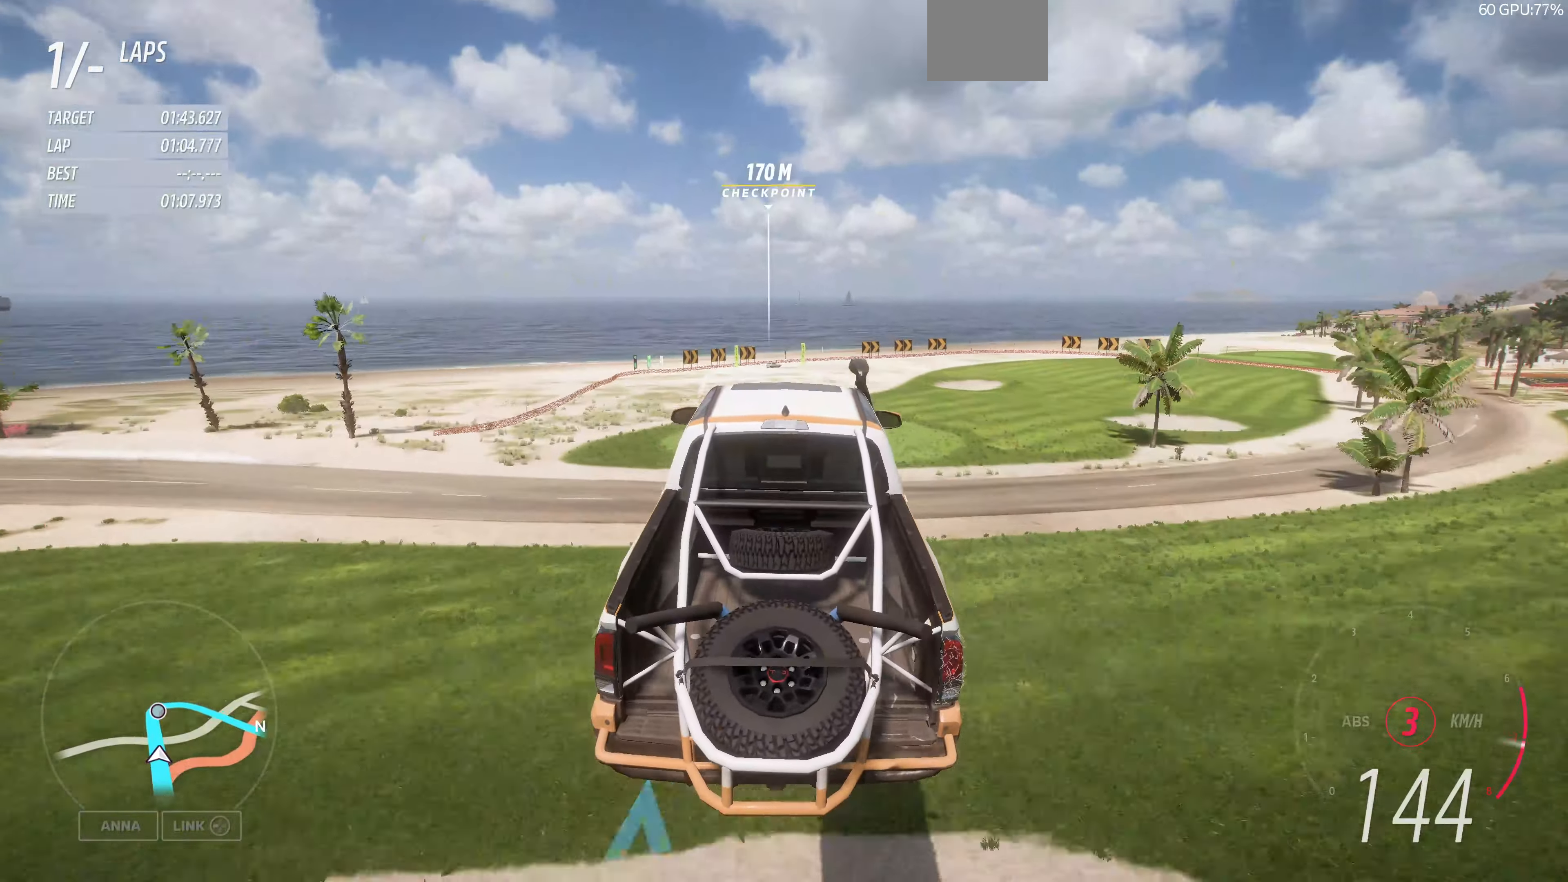
{"buttons": ["R2"], "left_stick": "up-left", "right_stick": "center", "events": [[67, "R2", "up"], [100, "left_stick", "center"], [233, "R2", "down"], [500, "left_stick", "up-left"]]}
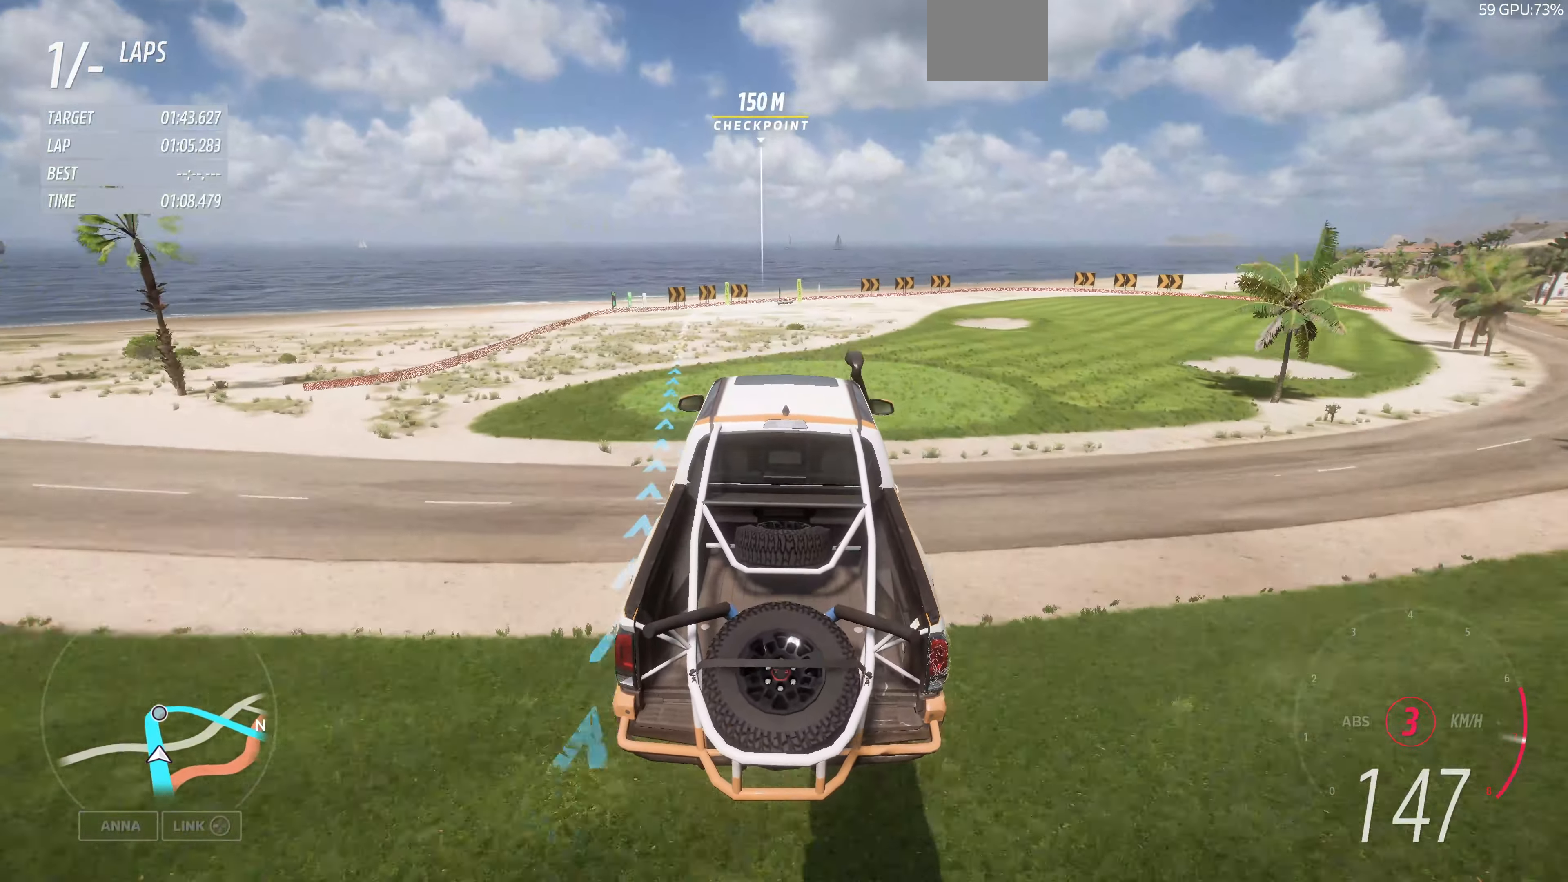
{"buttons": ["R2"], "left_stick": "up-left", "right_stick": "center", "events": []}
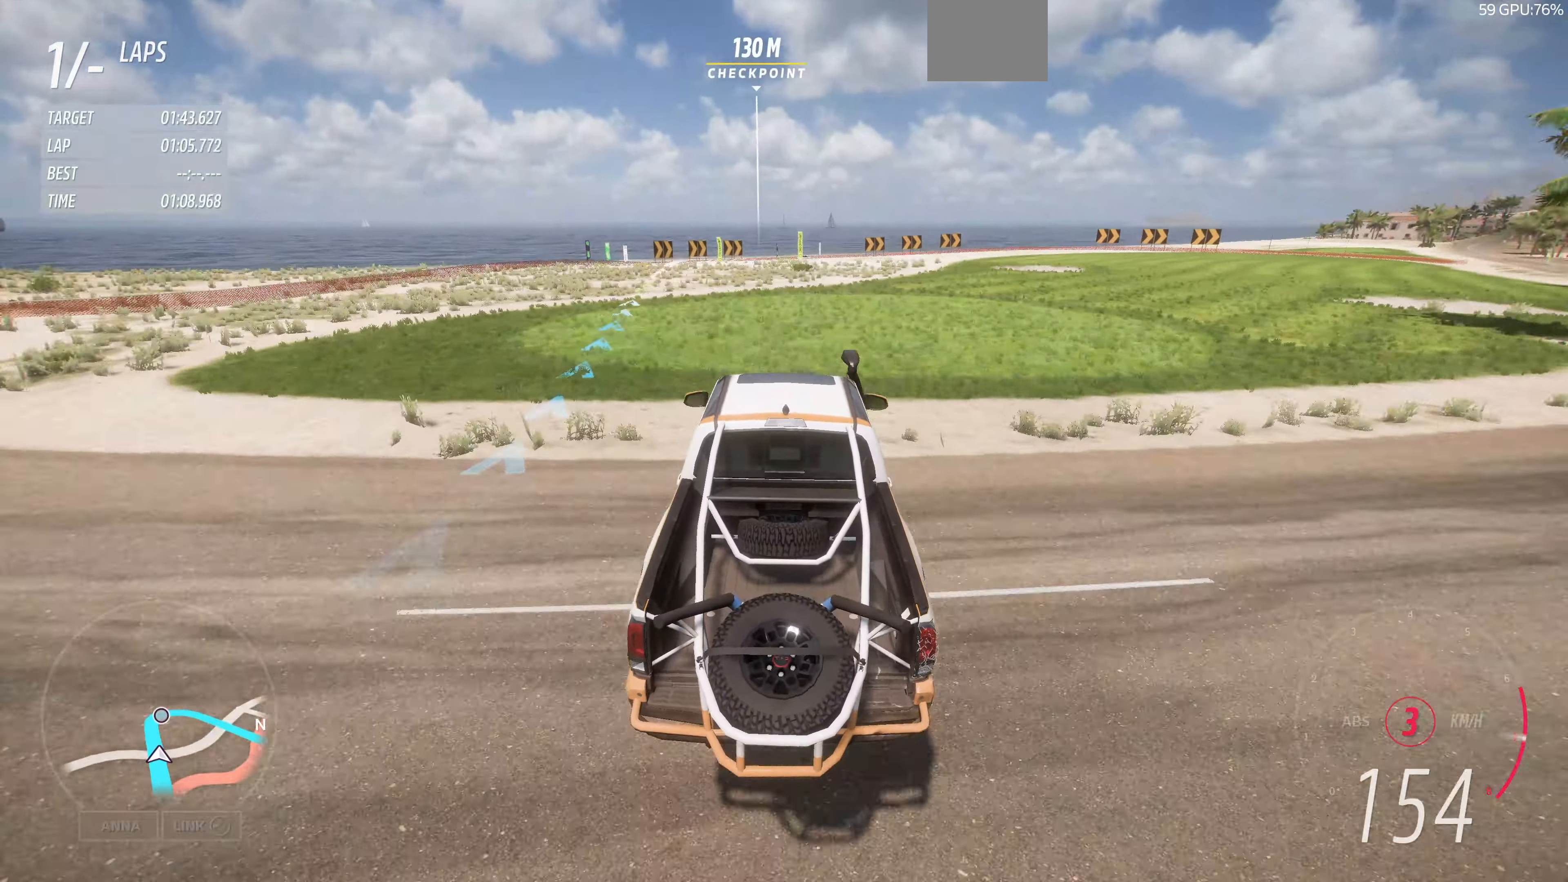
{"buttons": ["R2"], "left_stick": "up", "right_stick": "center", "events": [[300, "left_stick", "up"]]}
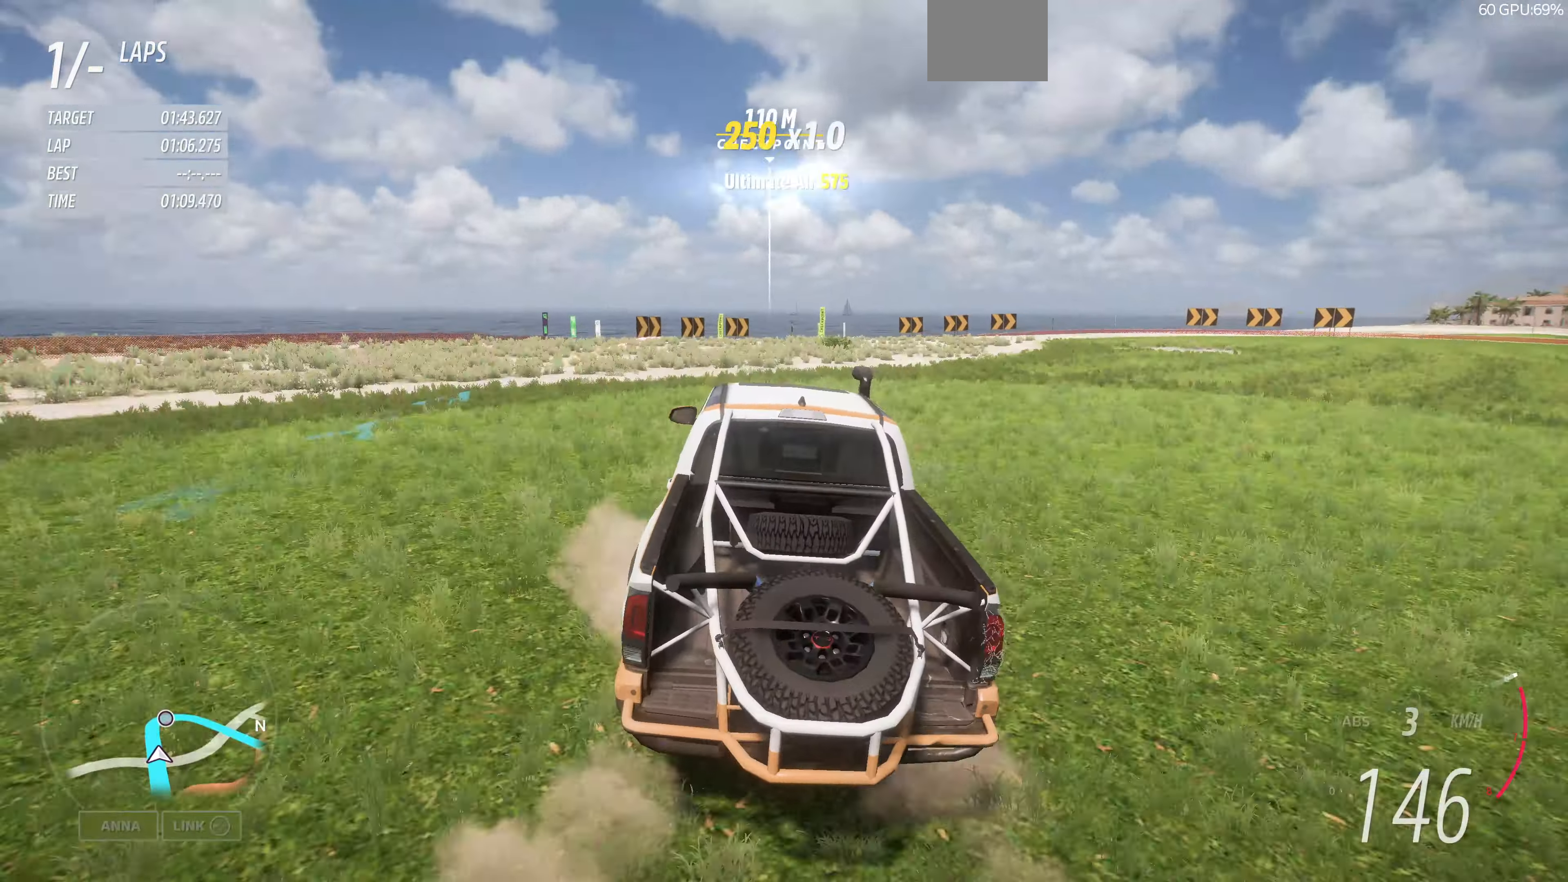
{"buttons": [], "left_stick": "up-right", "right_stick": "center", "events": [[67, "left_stick", "center"], [367, "left_stick", "up-right"], [500, "R2", "up"]]}
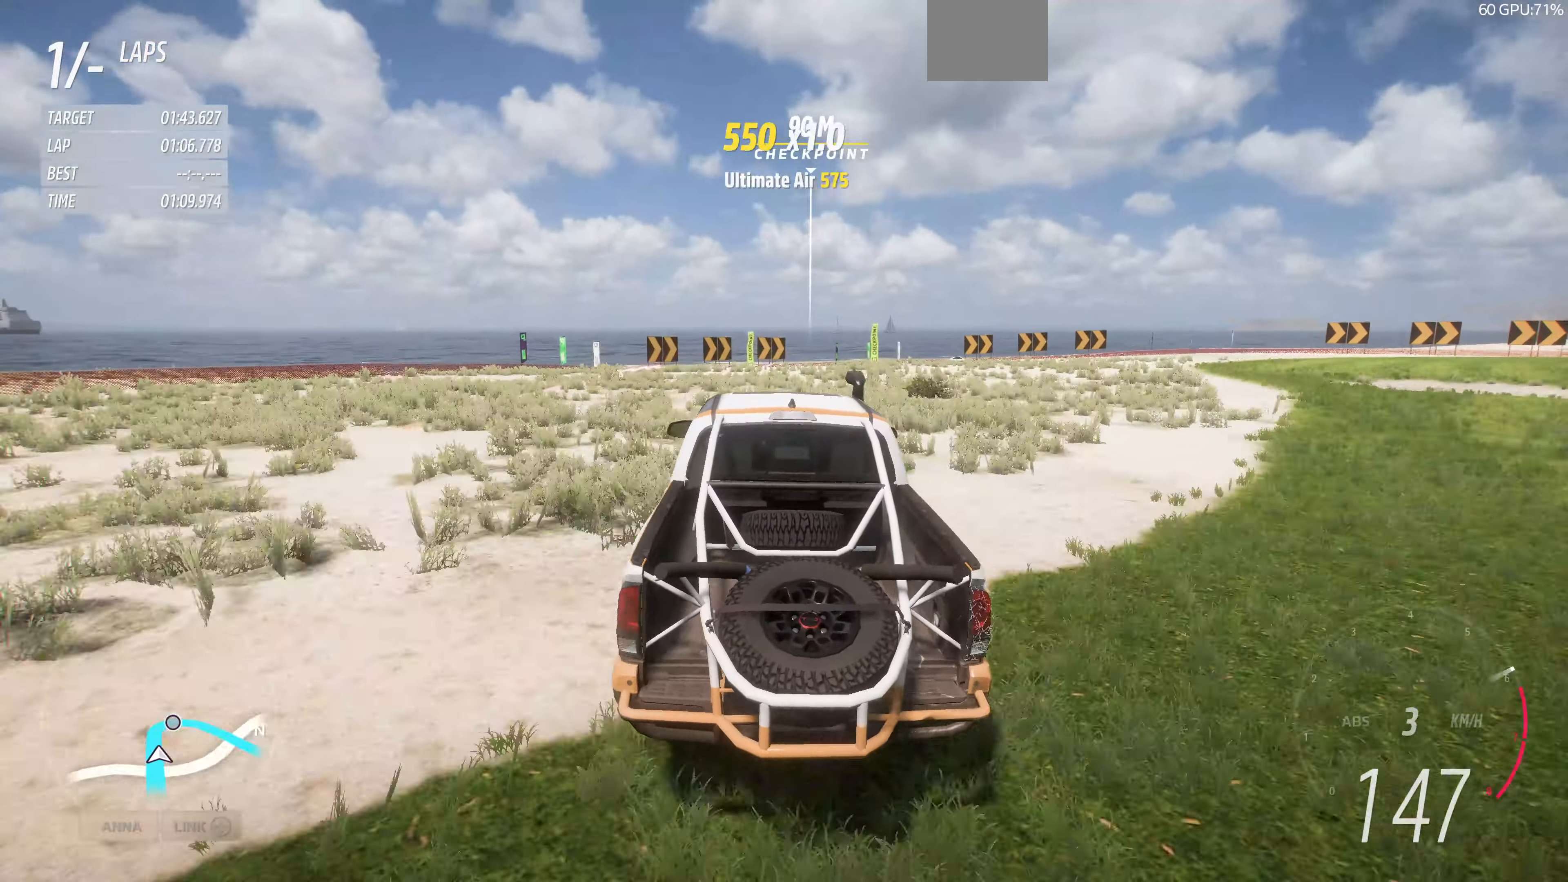
{"buttons": ["CROSS", "L2"], "left_stick": "up", "right_stick": "center", "events": [[167, "CROSS", "down"], [200, "L2", "down"], [233, "left_stick", "up-left"], [466, "left_stick", "up"]]}
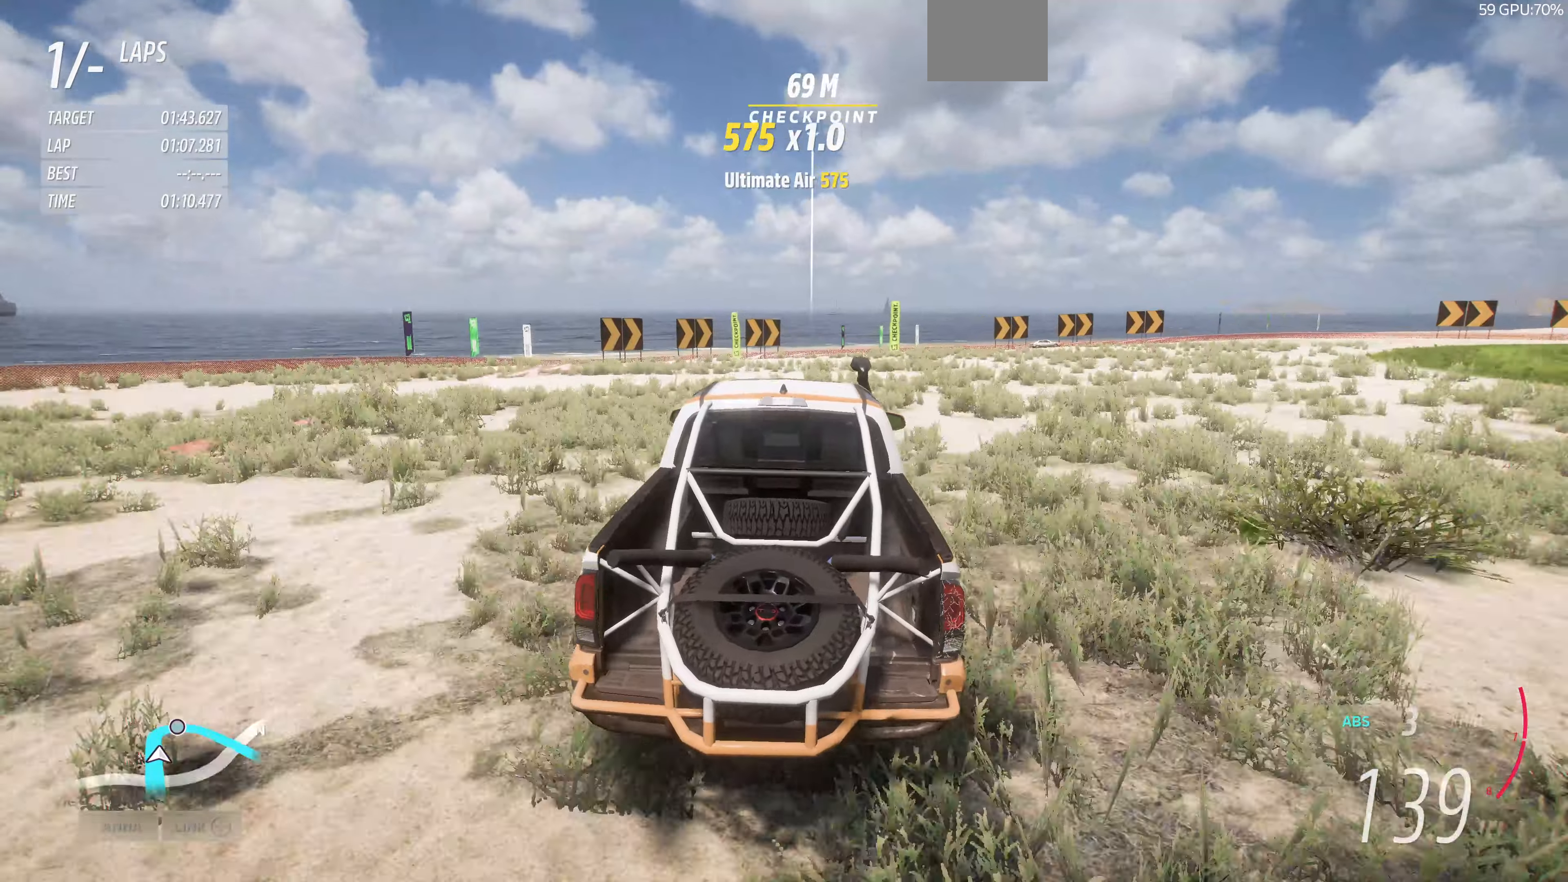
{"buttons": [], "left_stick": "up", "right_stick": "center", "events": [[66, "L2", "up"], [233, "CROSS", "up"]]}
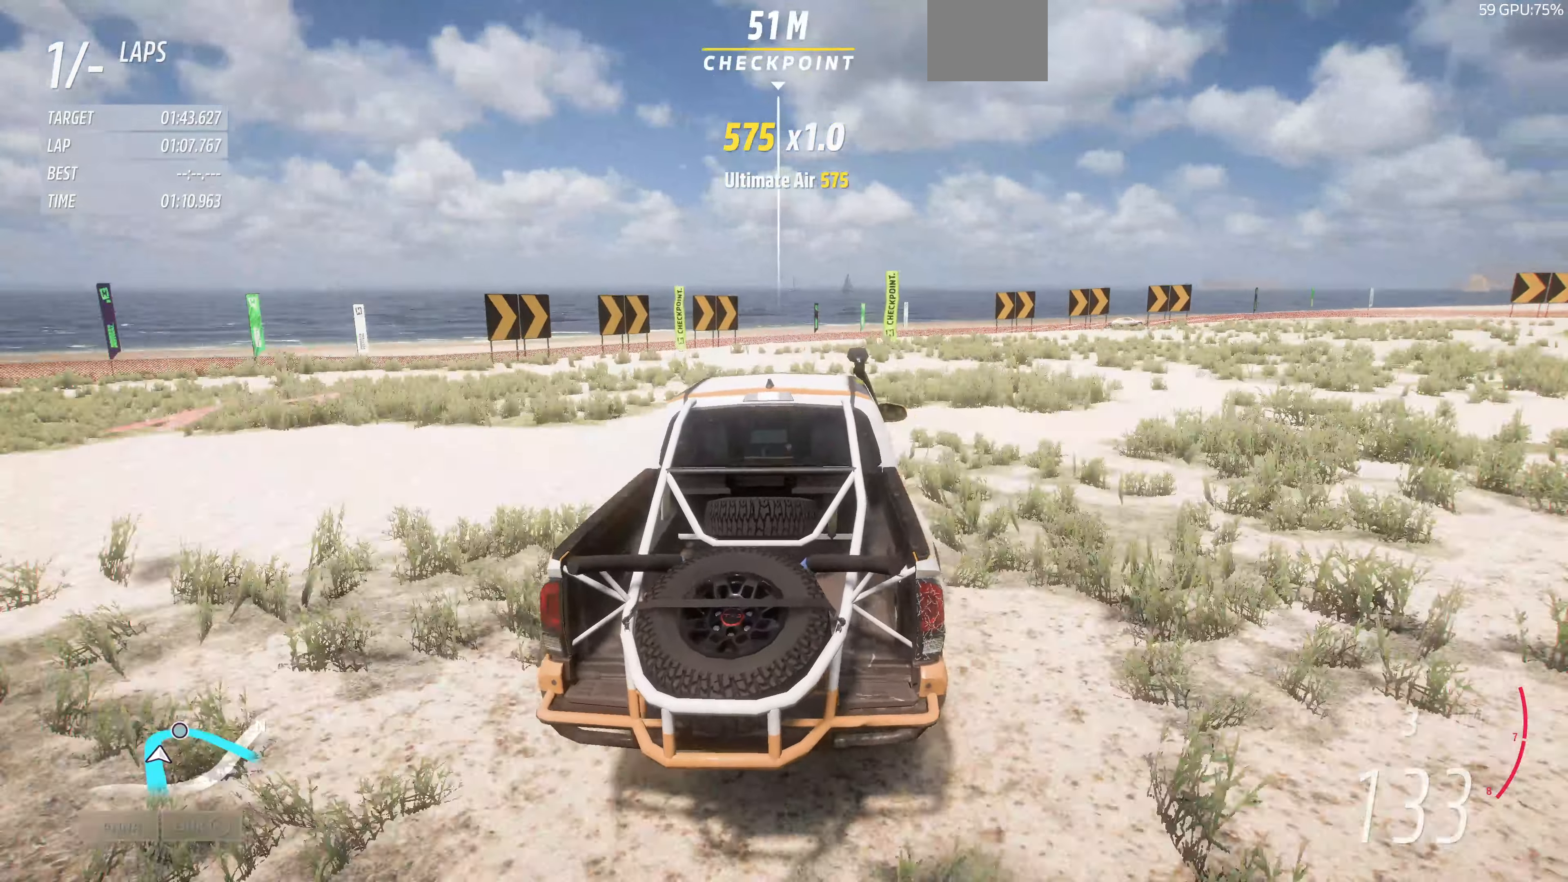
{"buttons": ["L2"], "left_stick": "up-right", "right_stick": "center", "events": [[66, "L2", "down"], [166, "left_stick", "up-right"]]}
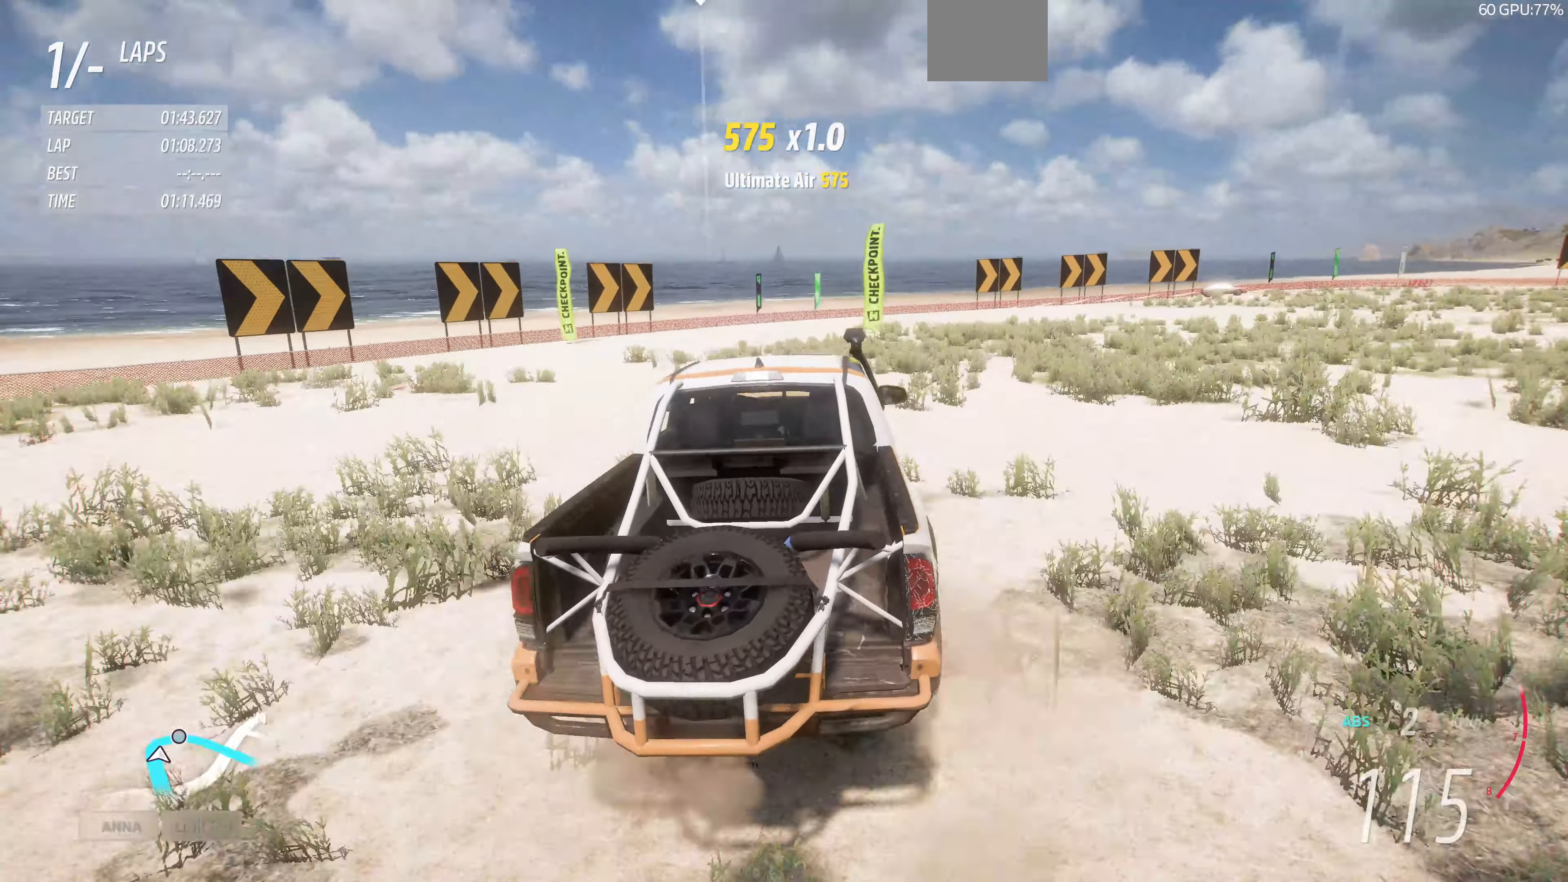
{"buttons": ["L2"], "left_stick": "up-right", "right_stick": "center", "events": [[100, "CROSS", "down"], [233, "CROSS", "up"]]}
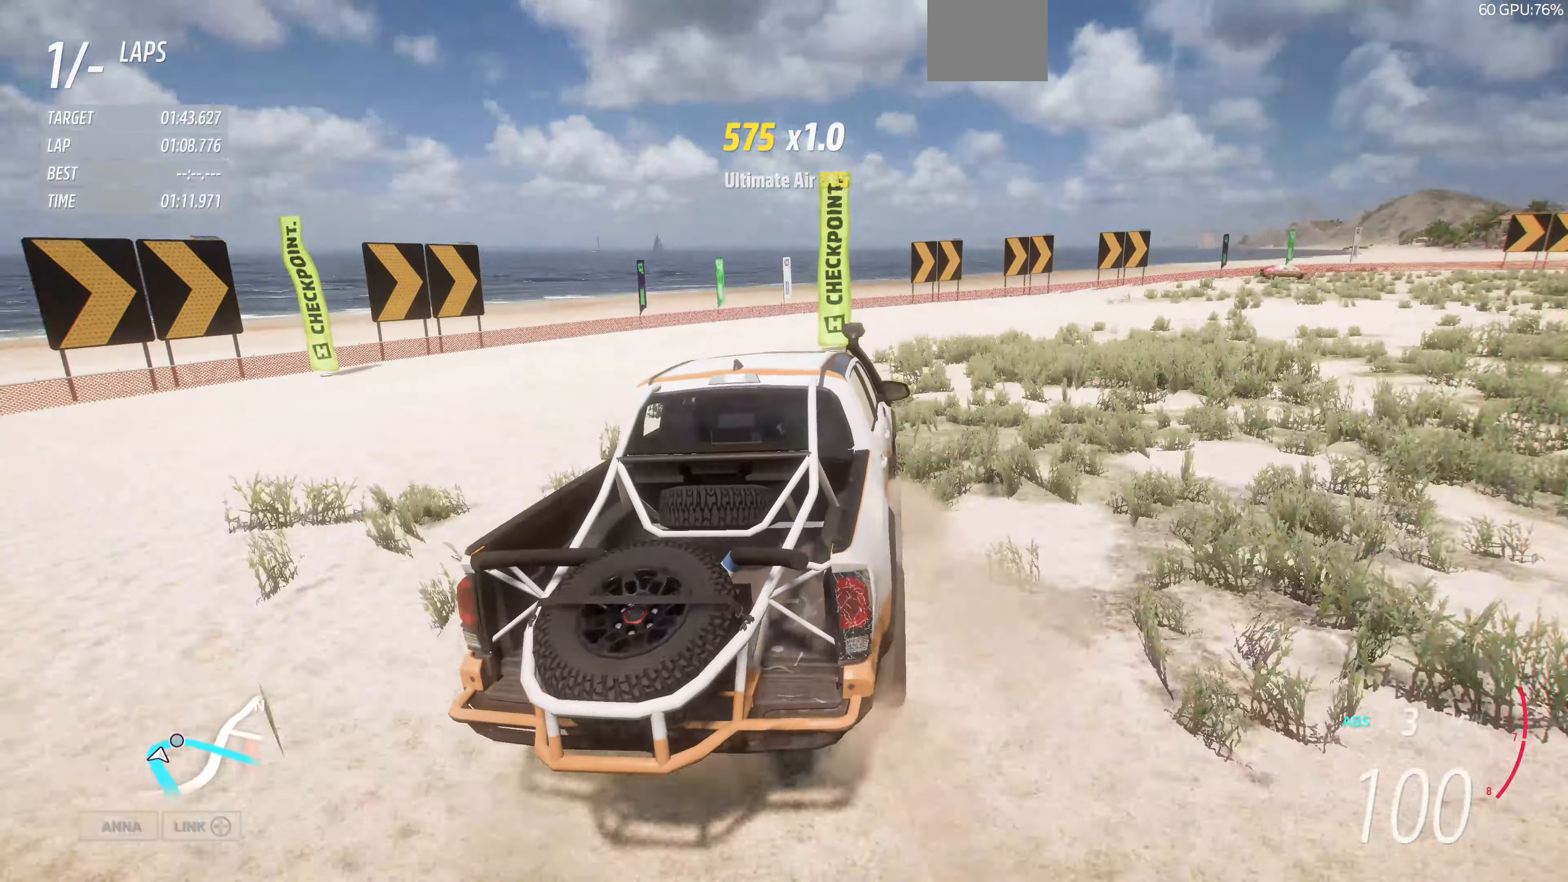
{"buttons": ["R2"], "left_stick": "up-right", "right_stick": "center", "events": [[33, "L2", "up"], [300, "R2", "down"]]}
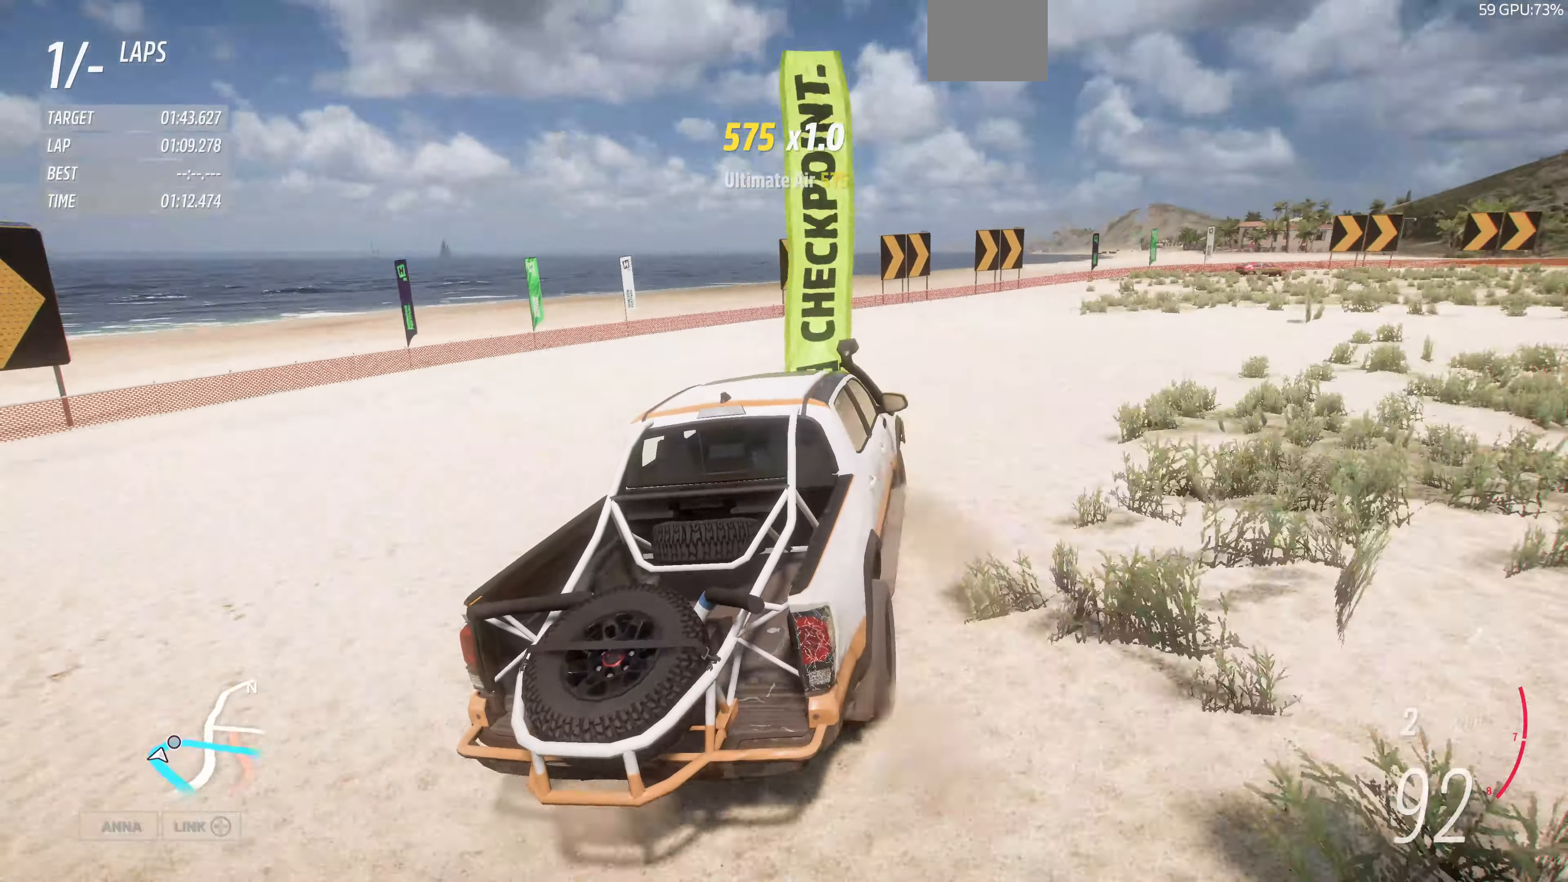
{"buttons": ["R2"], "left_stick": "up", "right_stick": "up", "events": [[166, "left_stick", "up"], [266, "right_stick", "up"]]}
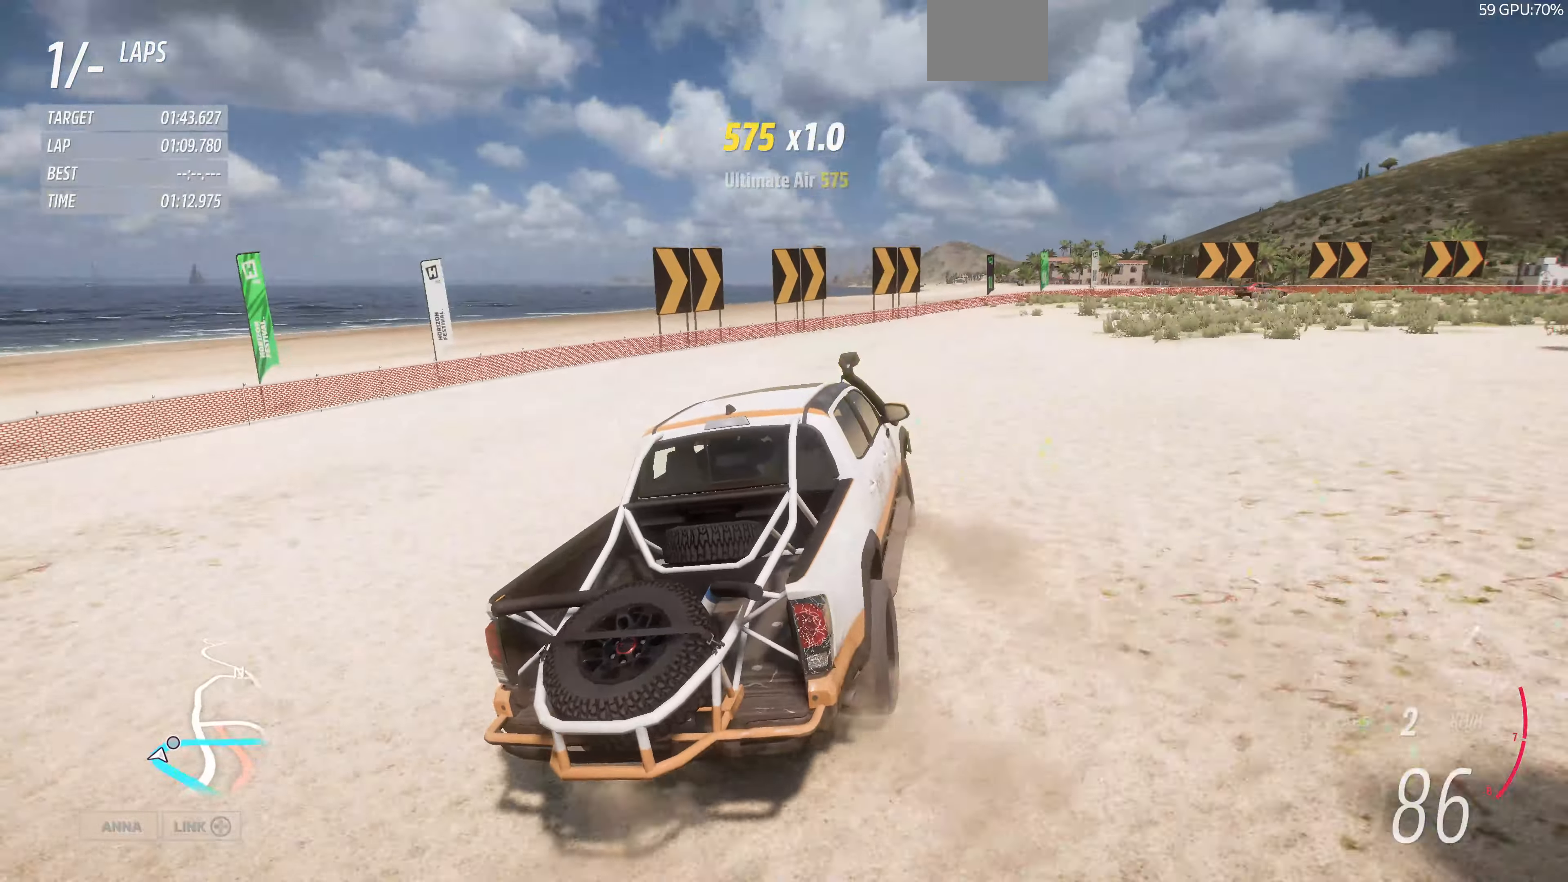
{"buttons": ["R2"], "left_stick": "up-right", "right_stick": "up", "events": [[500, "left_stick", "up-right"]]}
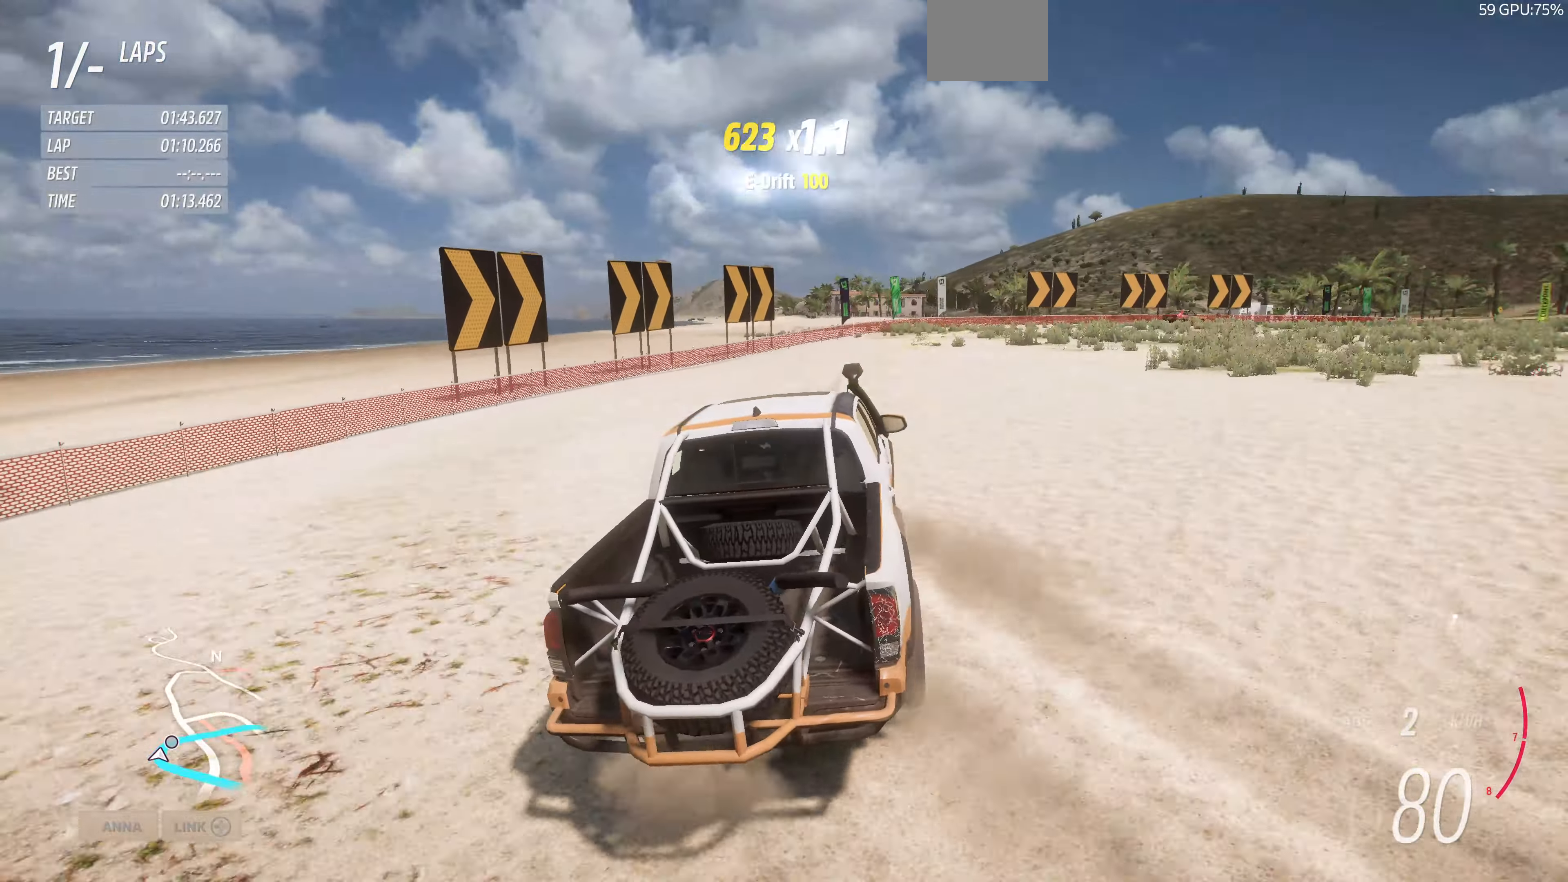
{"buttons": ["R2"], "left_stick": "up-right", "right_stick": "up", "events": []}
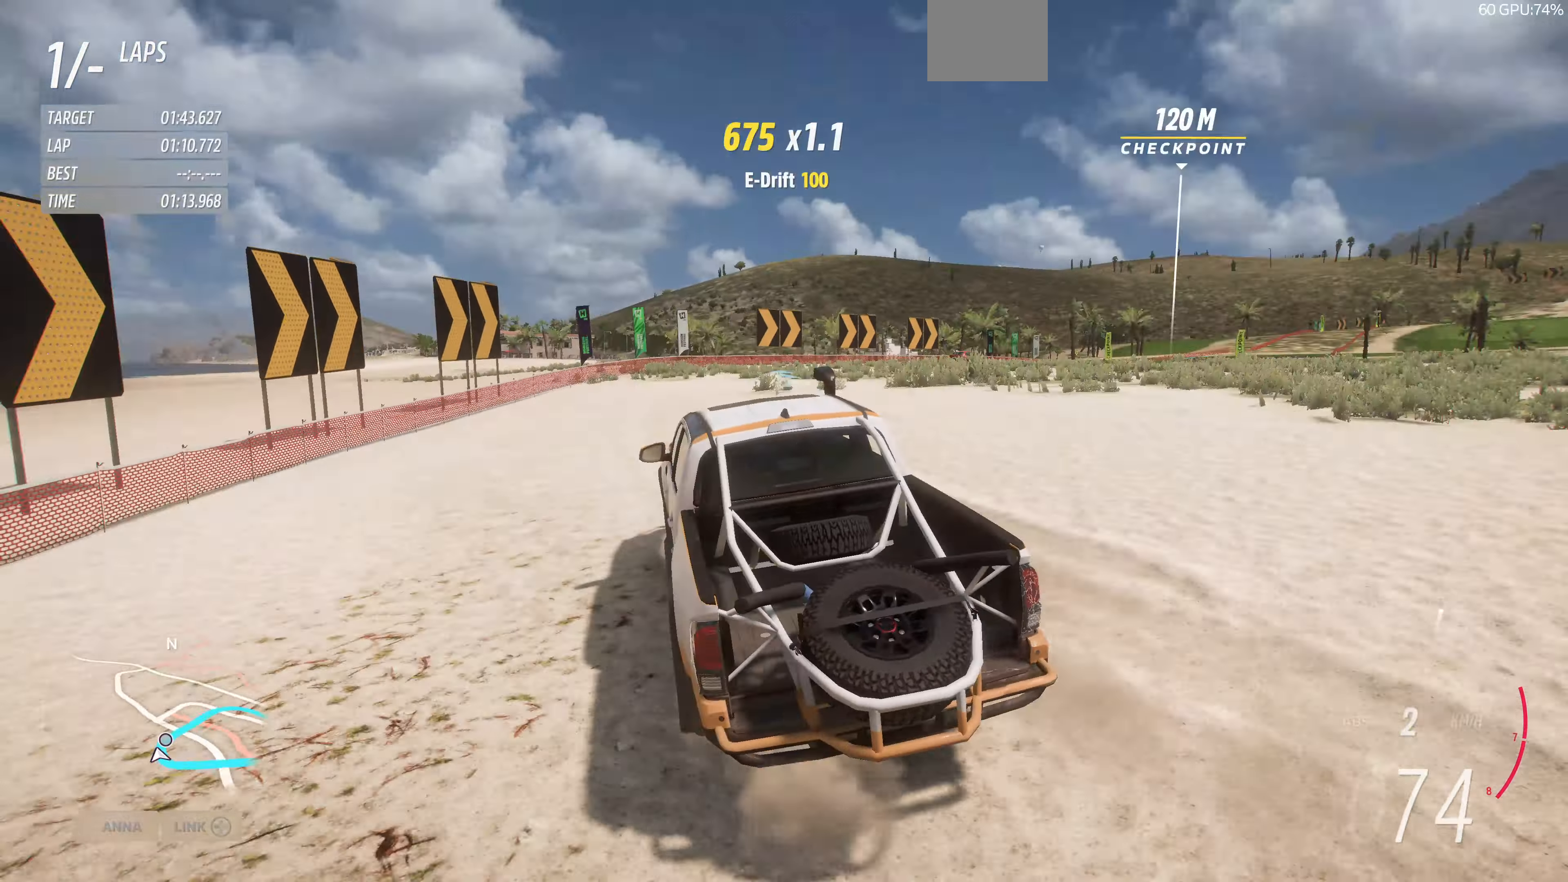
{"buttons": ["R2"], "left_stick": "up-right", "right_stick": "up", "events": []}
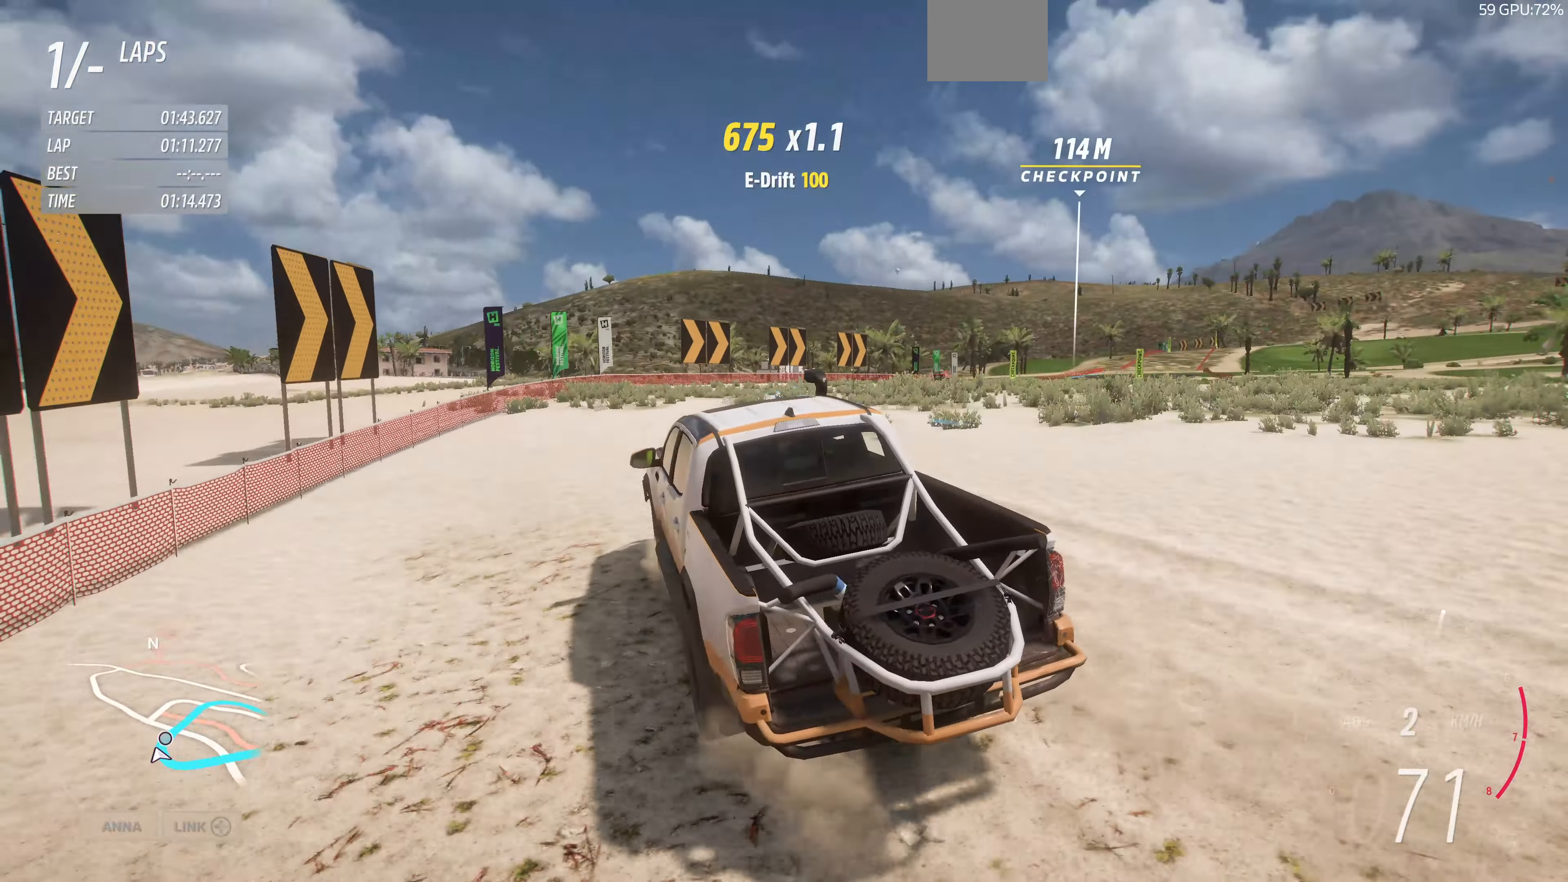
{"buttons": ["R2"], "left_stick": "up-right", "right_stick": "up", "events": [[166, "R2", "up"], [400, "R2", "down"]]}
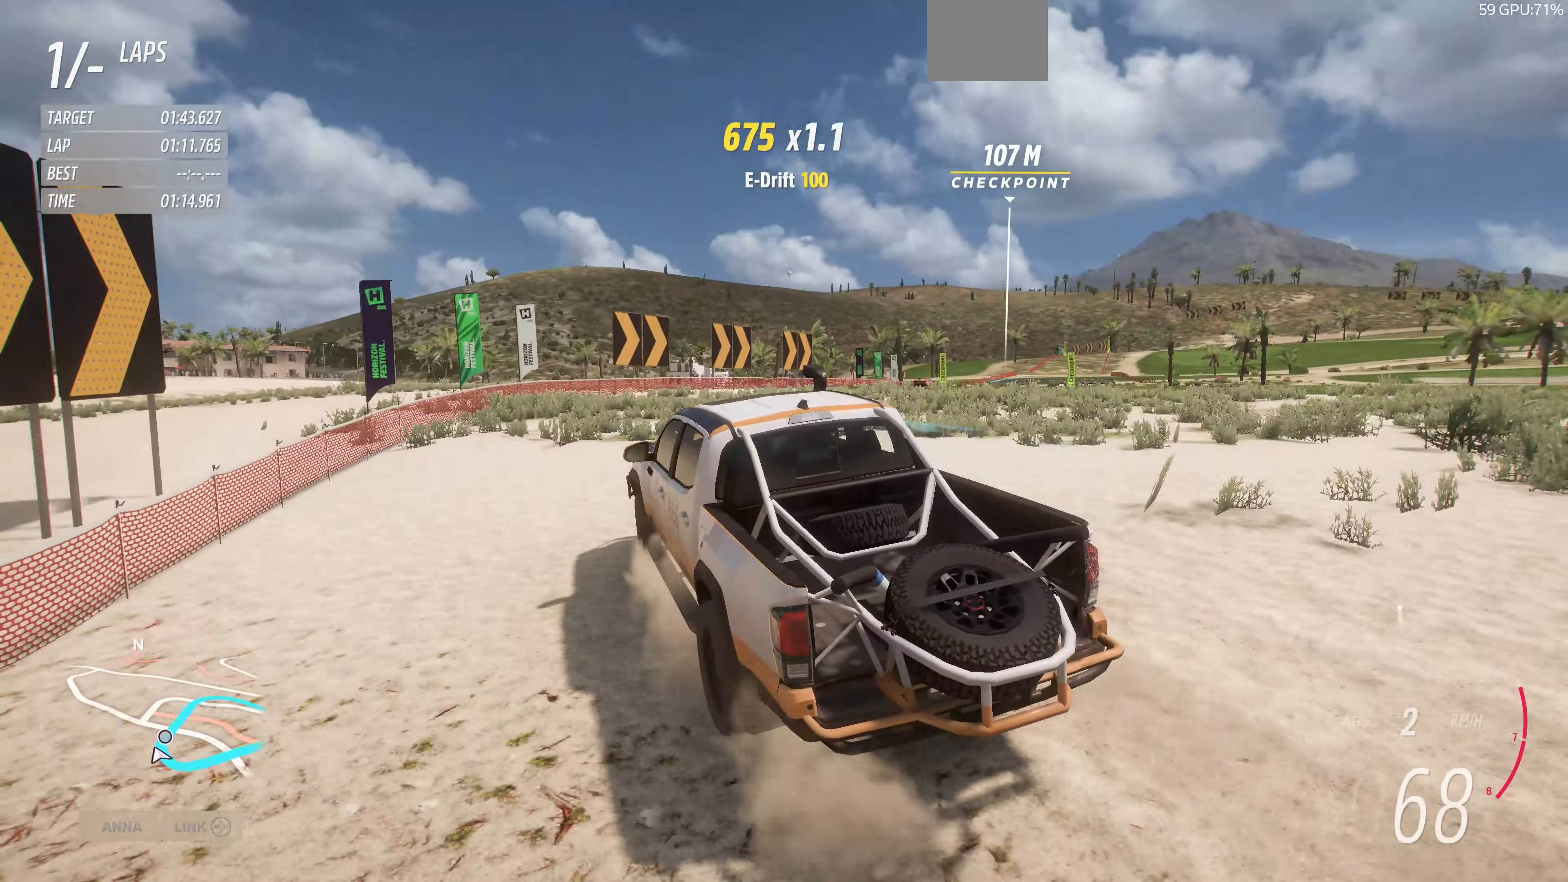
{"buttons": ["R2"], "left_stick": "up-right", "right_stick": "up", "events": []}
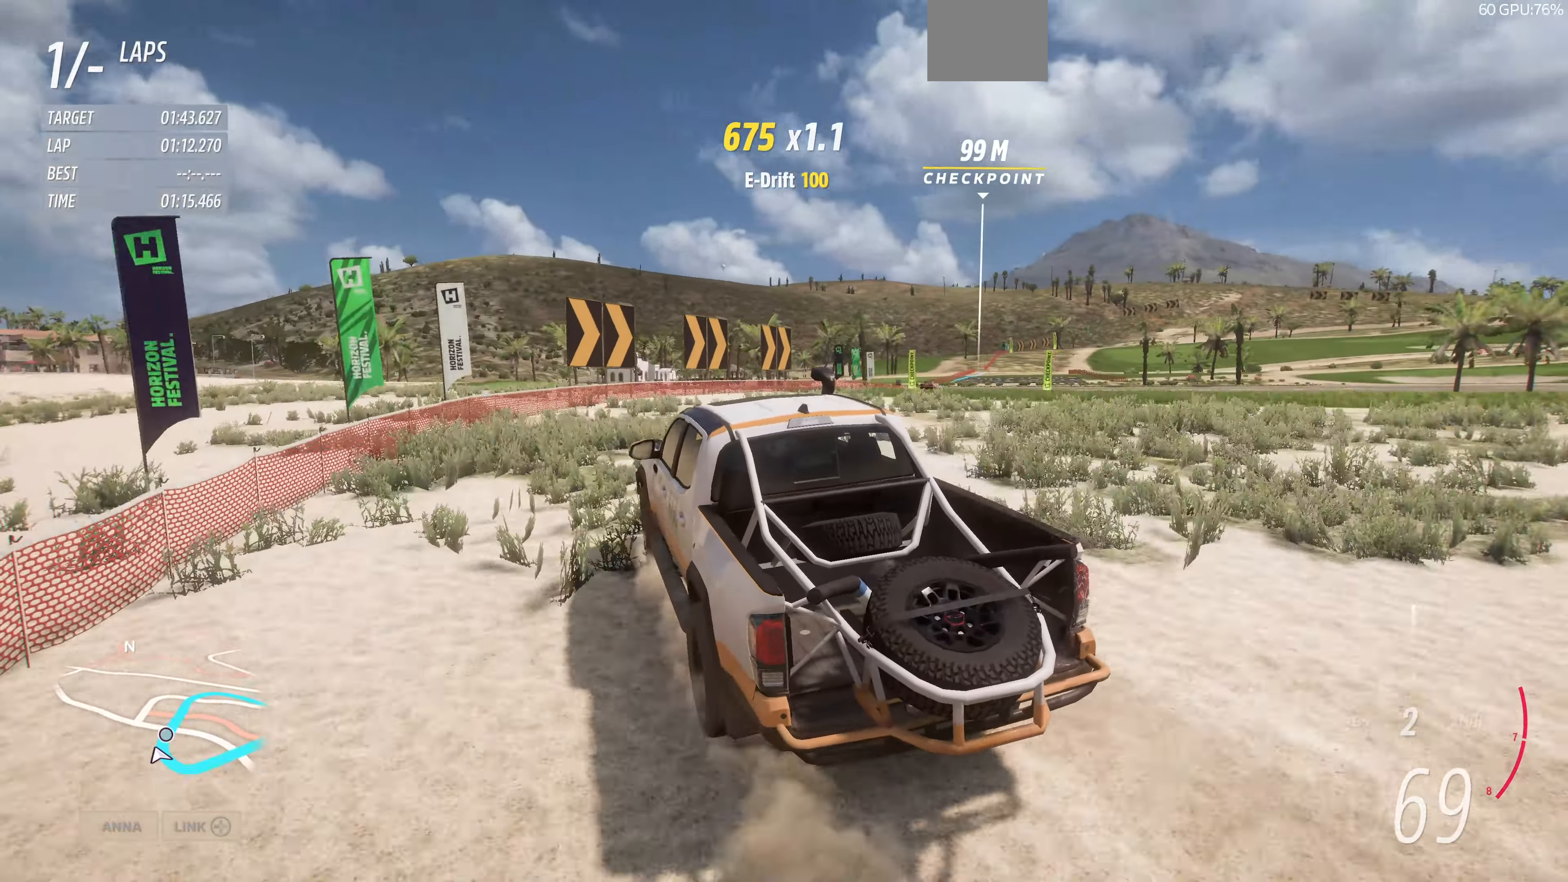
{"buttons": ["R2"], "left_stick": "up-right", "right_stick": "up", "events": []}
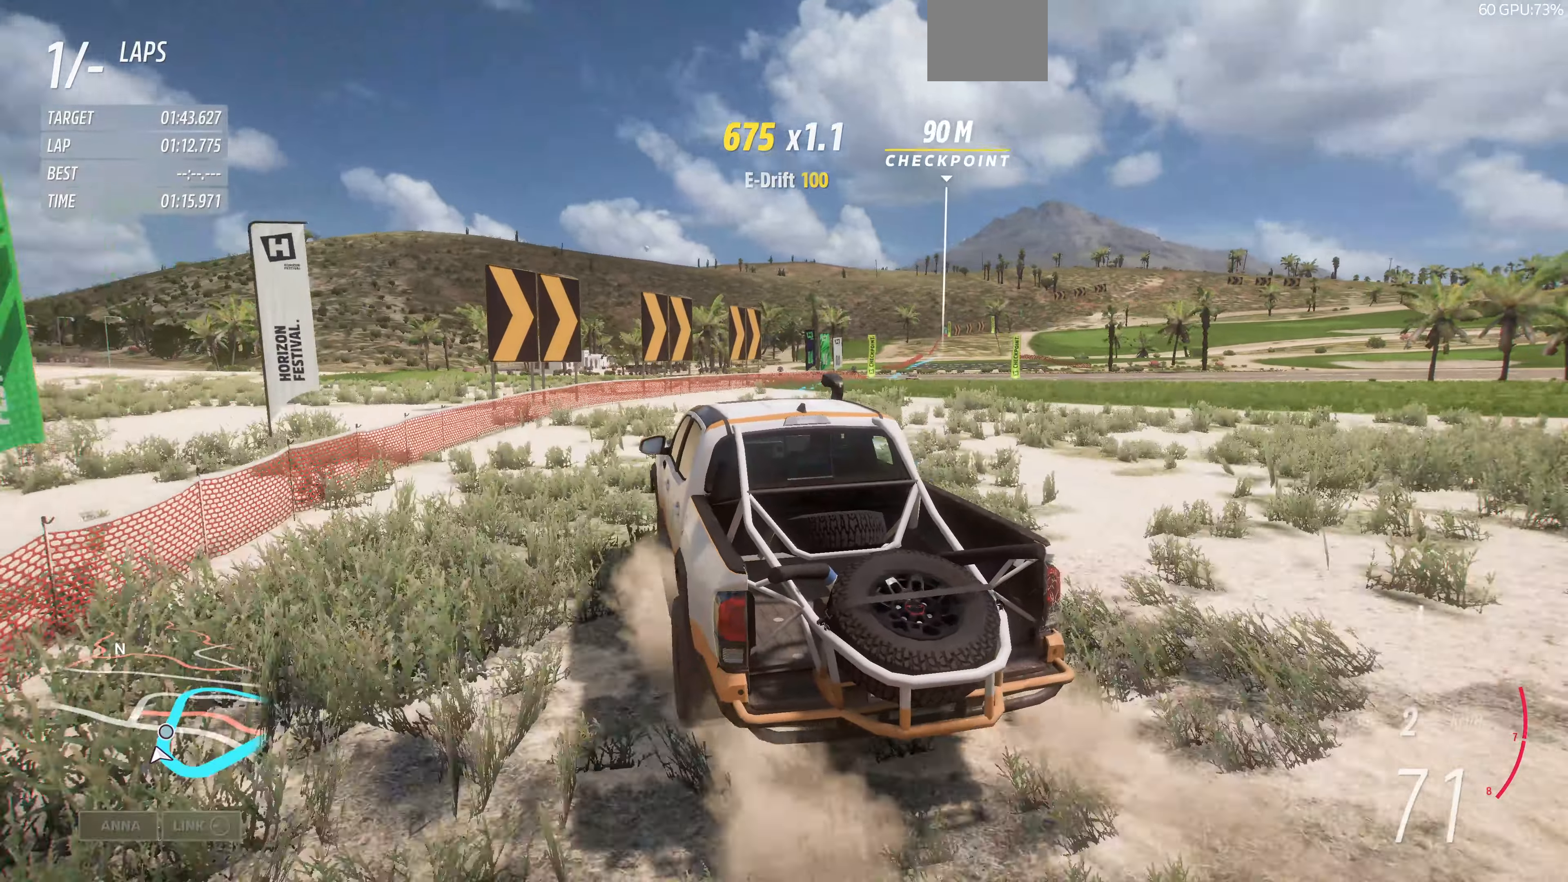
{"buttons": ["R2"], "left_stick": "up-right", "right_stick": "up", "events": []}
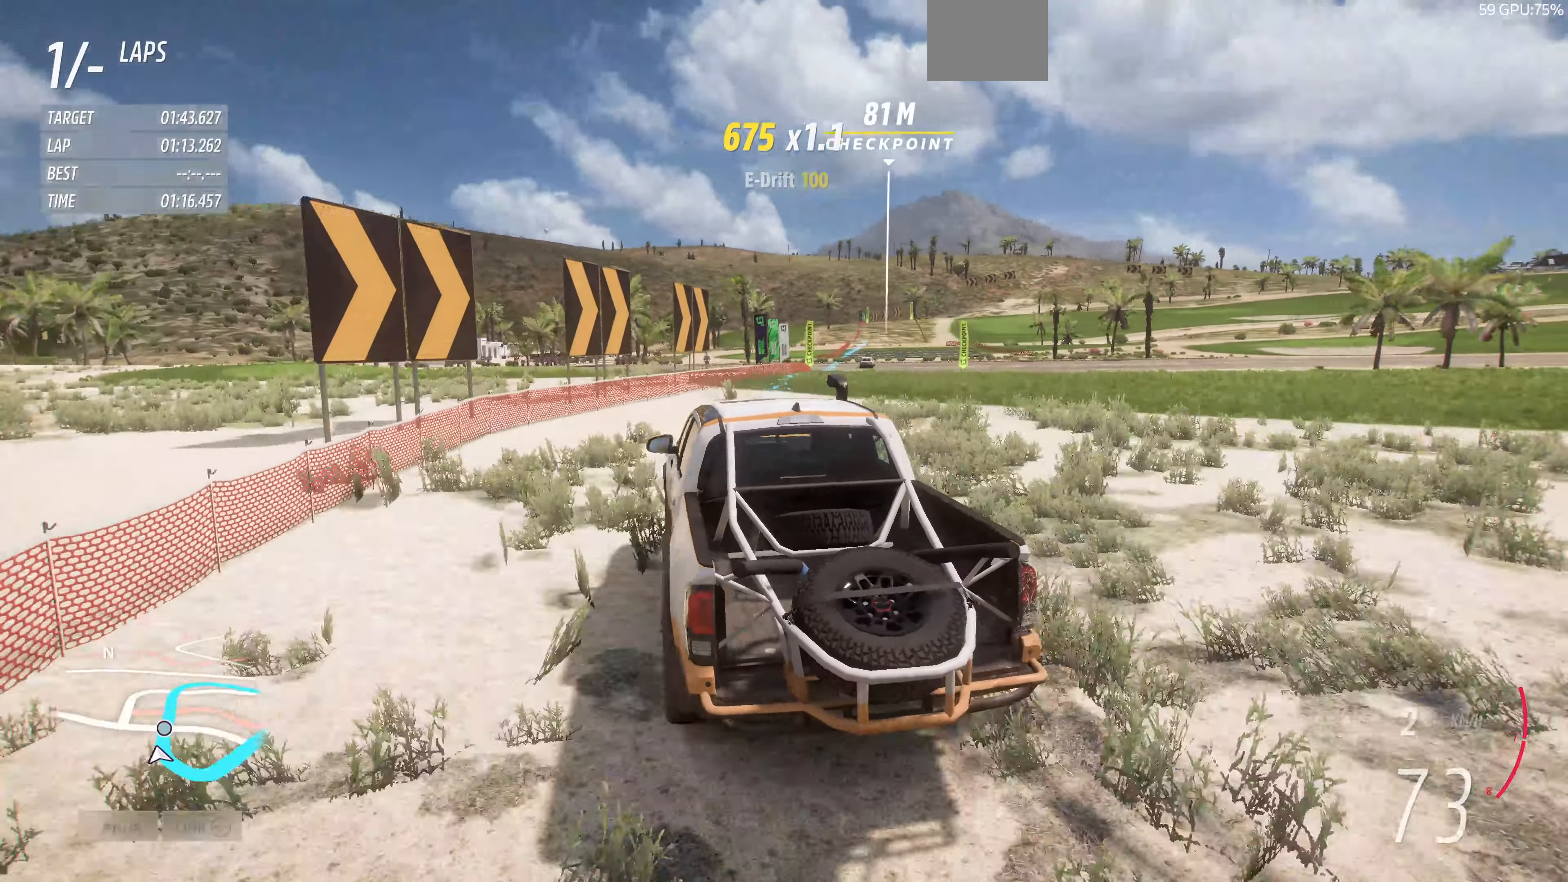
{"buttons": ["R2"], "left_stick": "up-right", "right_stick": "up", "events": []}
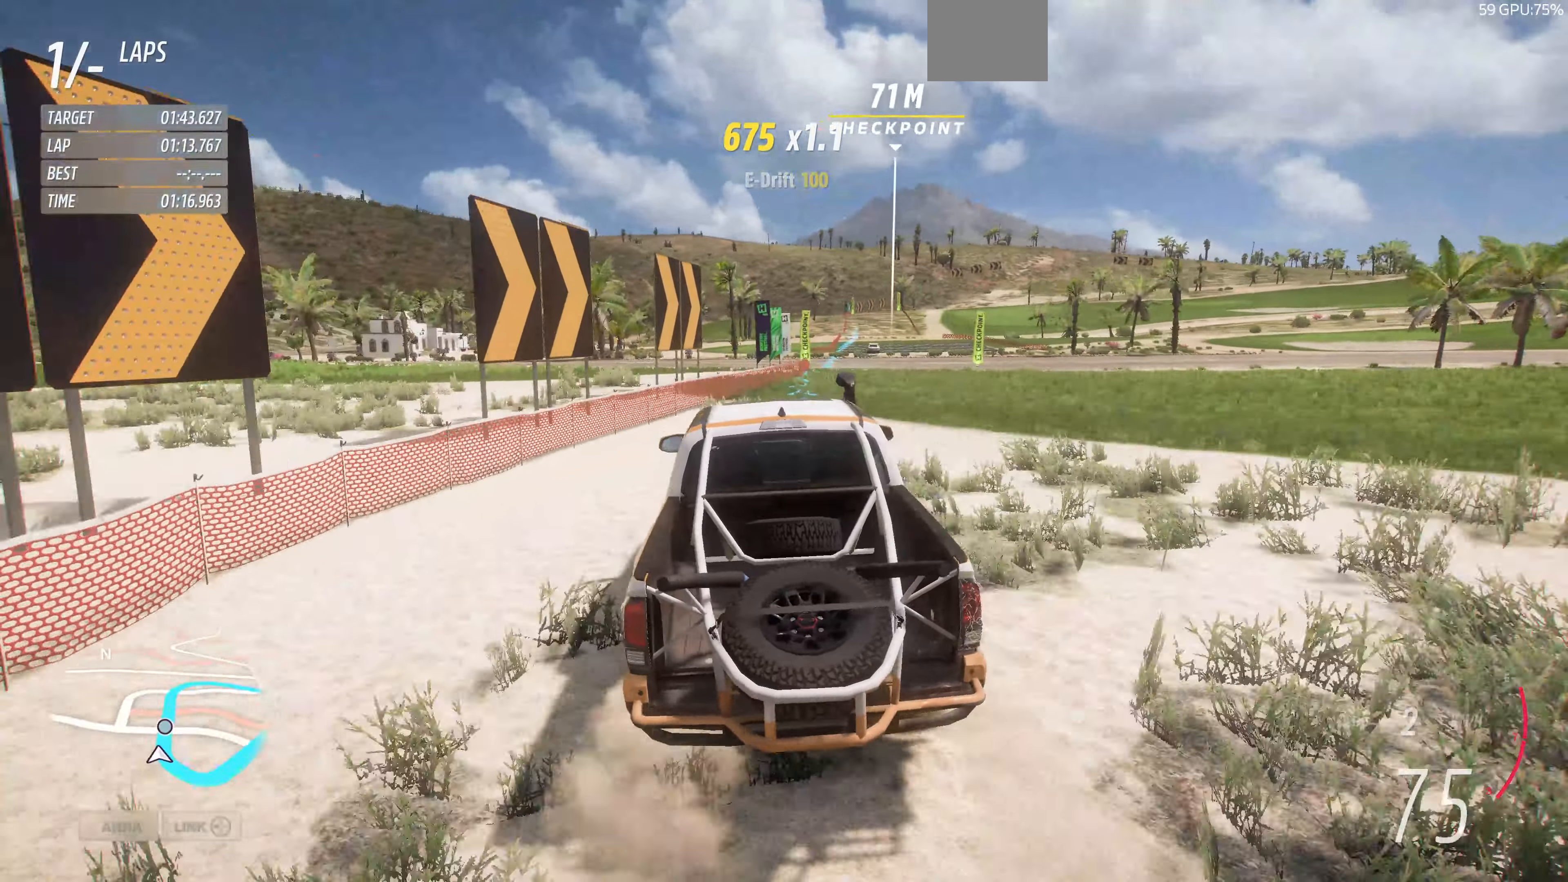
{"buttons": ["R2"], "left_stick": "up-right", "right_stick": "center", "events": [[400, "right_stick", "center"]]}
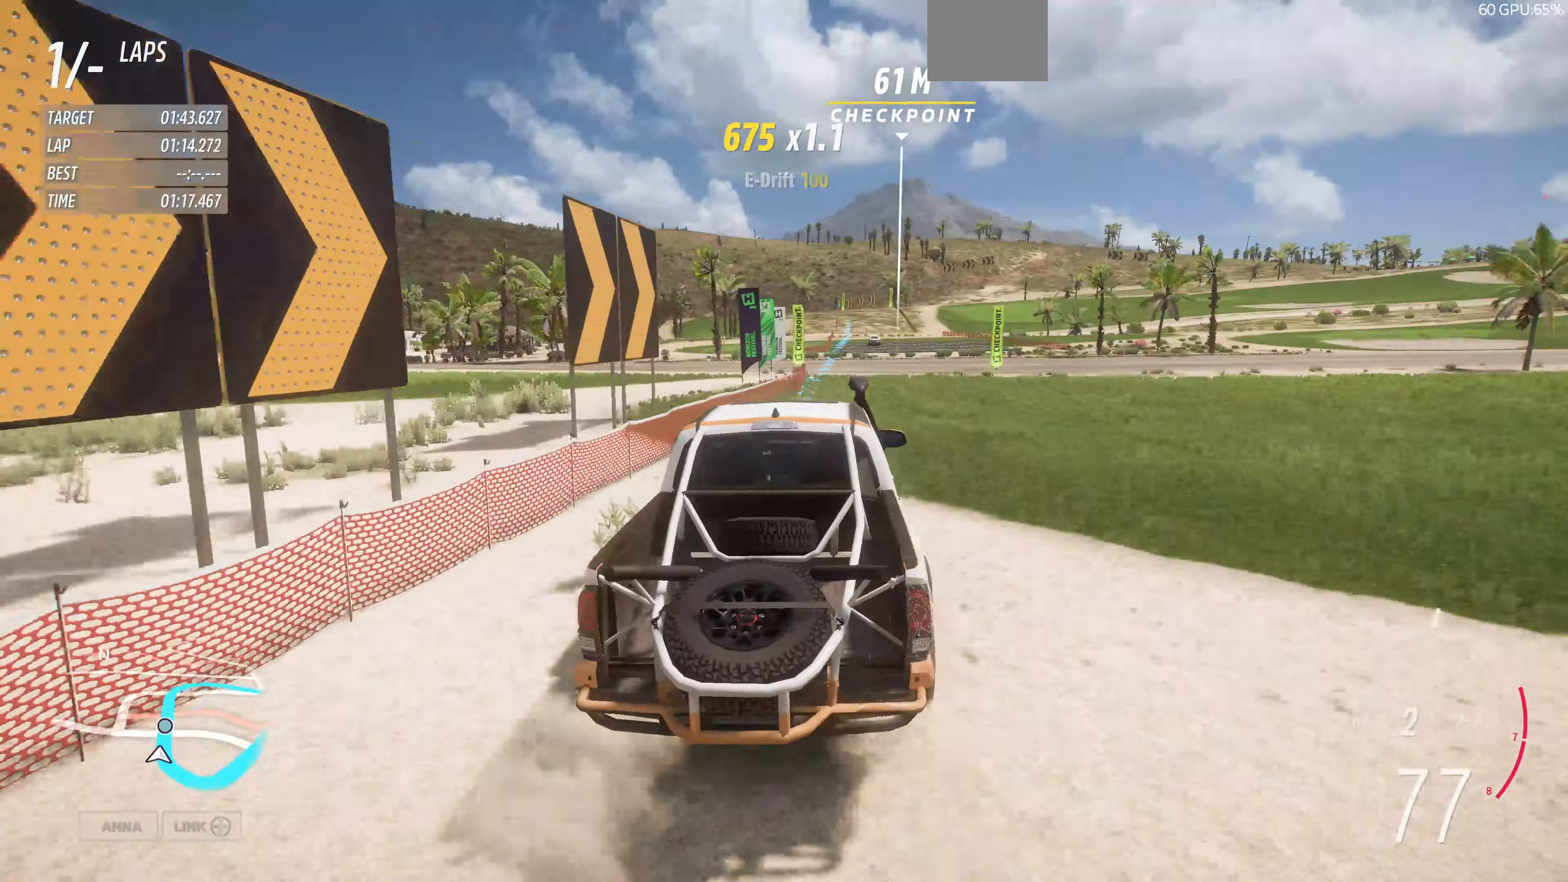
{"buttons": ["R2"], "left_stick": "center", "right_stick": "center", "events": [[100, "left_stick", "center"]]}
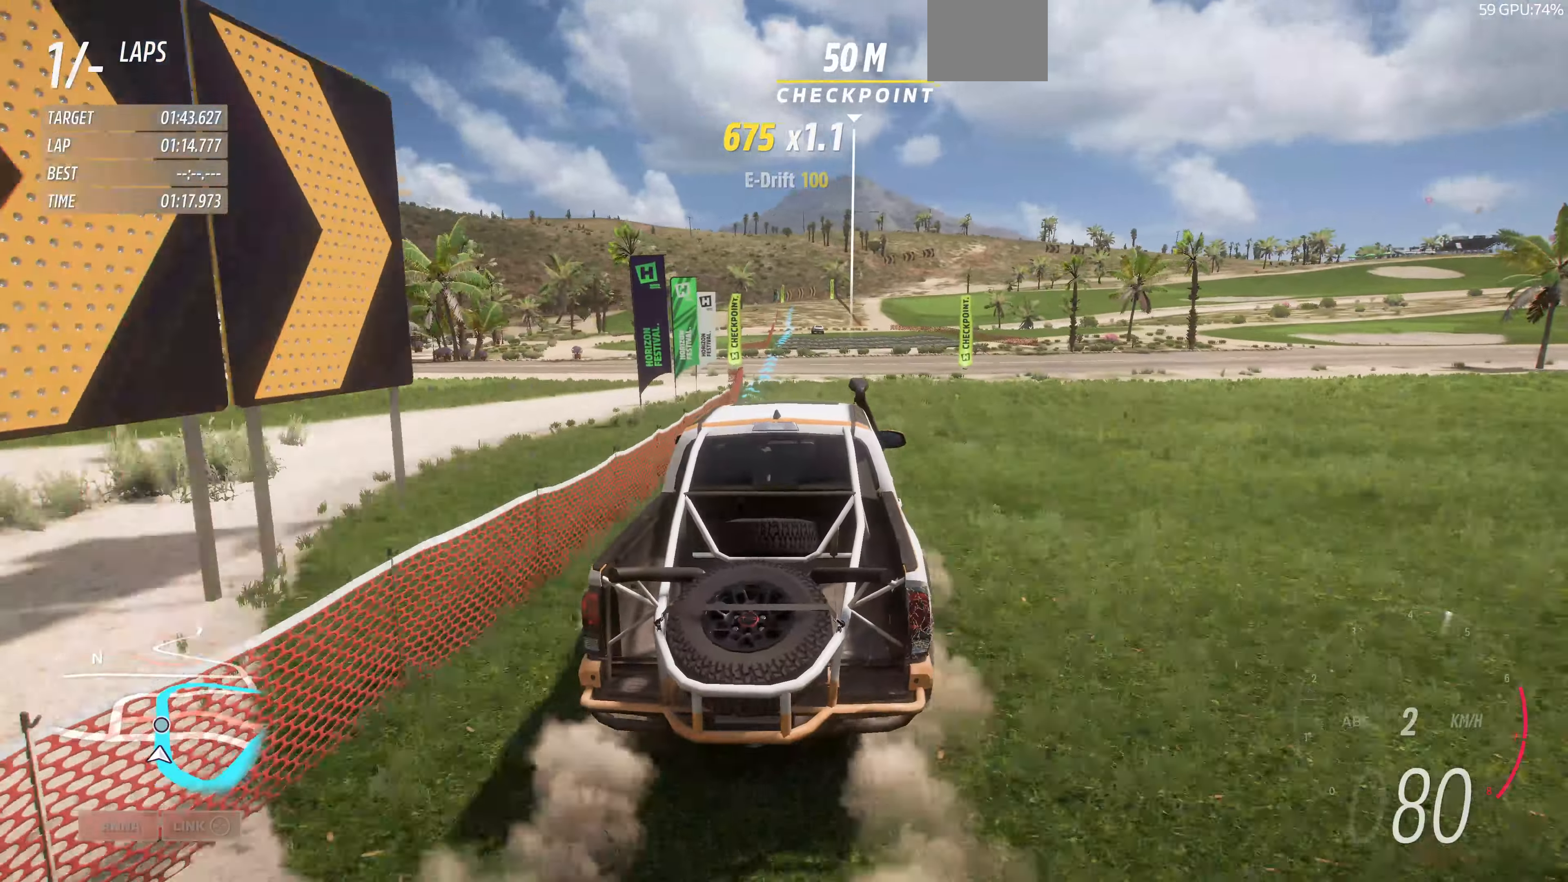
{"buttons": ["R2"], "left_stick": "center", "right_stick": "center", "events": [[67, "left_stick", "up-left"], [267, "left_stick", "center"]]}
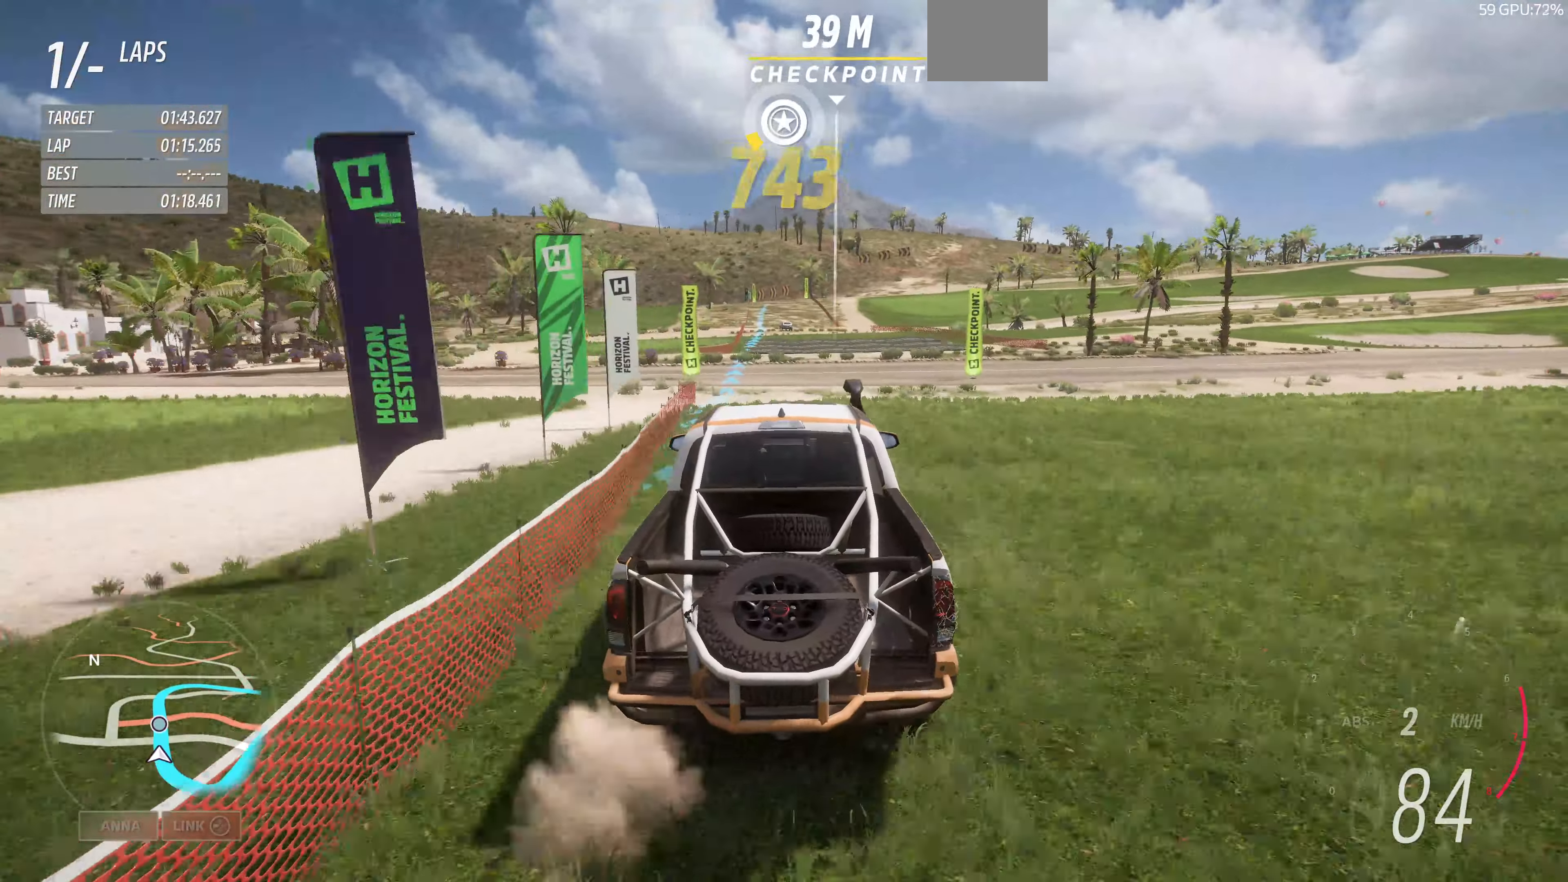
{"buttons": ["R2"], "left_stick": "center", "right_stick": "center", "events": [[300, "left_stick", "left"], [434, "left_stick", "center"]]}
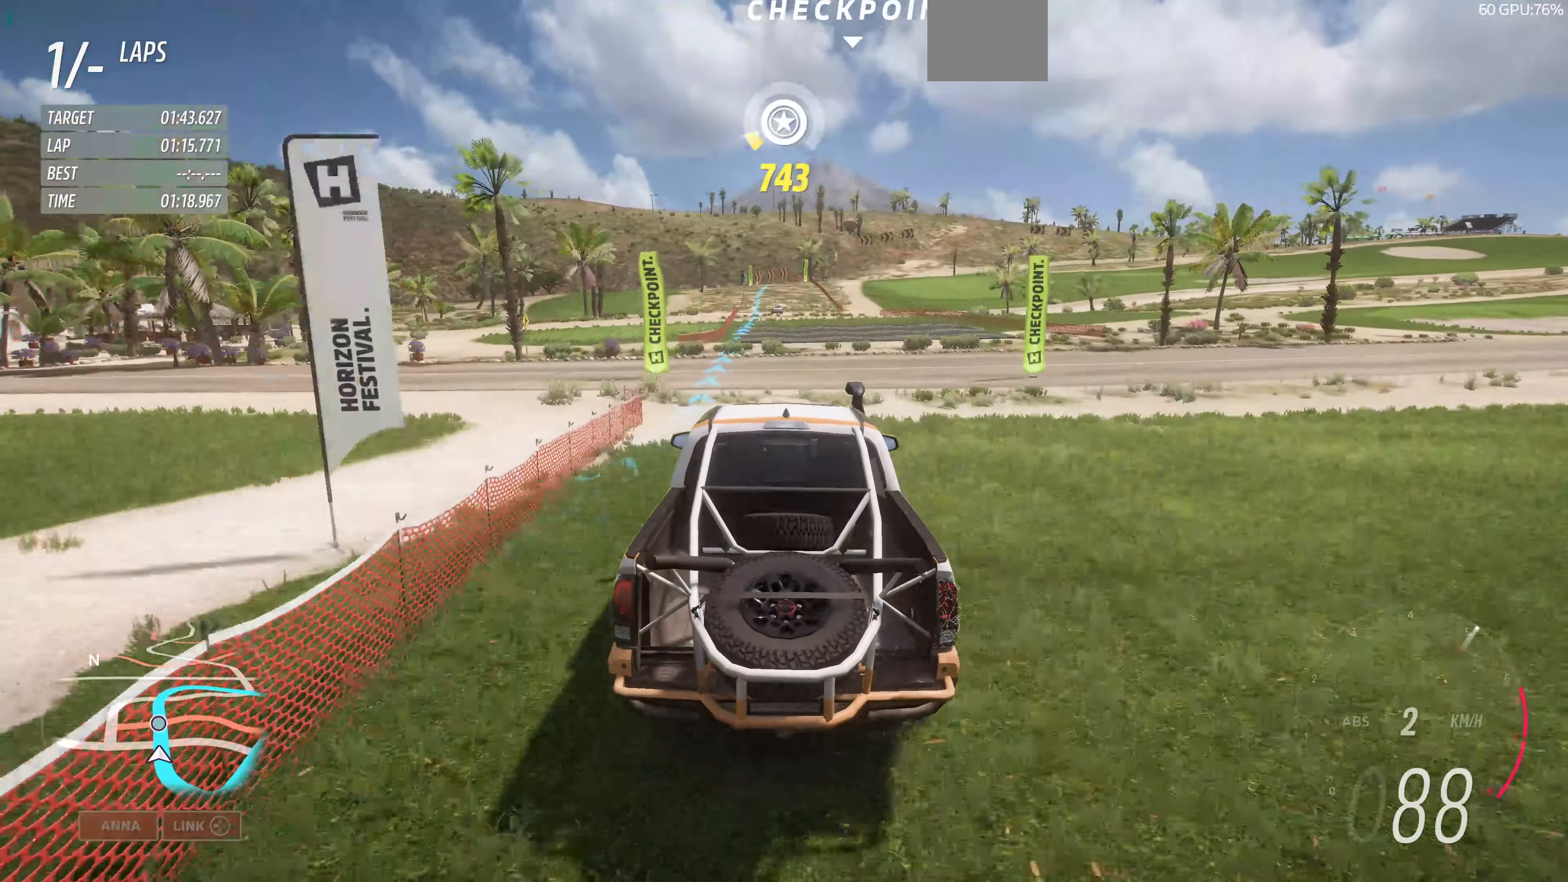
{"buttons": ["R2"], "left_stick": "up-left", "right_stick": "center", "events": [[400, "left_stick", "up-left"]]}
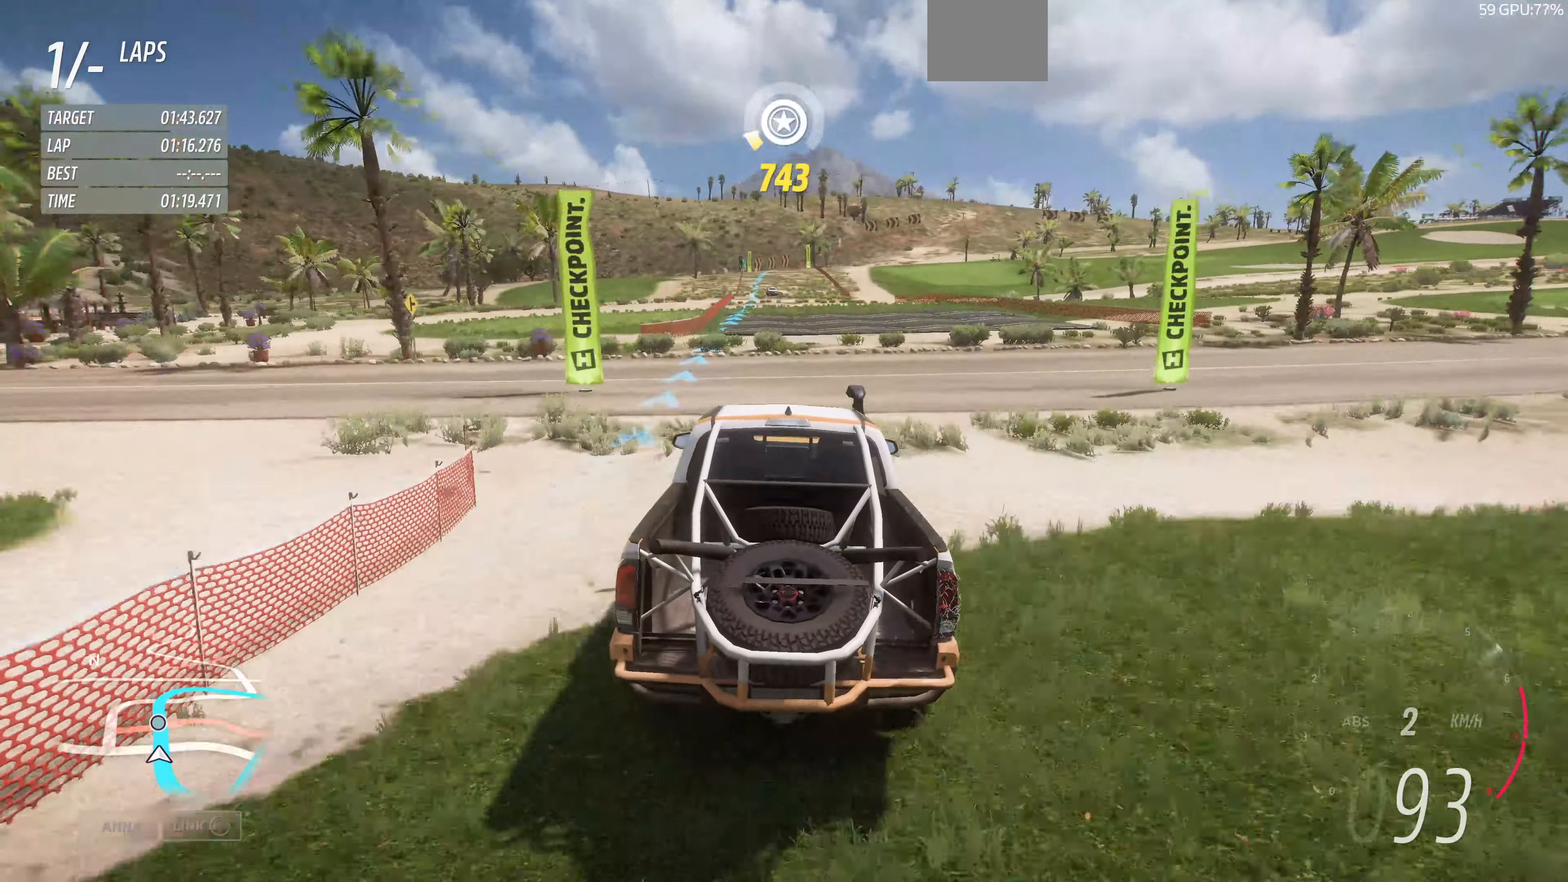
{"buttons": ["R2"], "left_stick": "center", "right_stick": "center", "events": [[100, "left_stick", "center"]]}
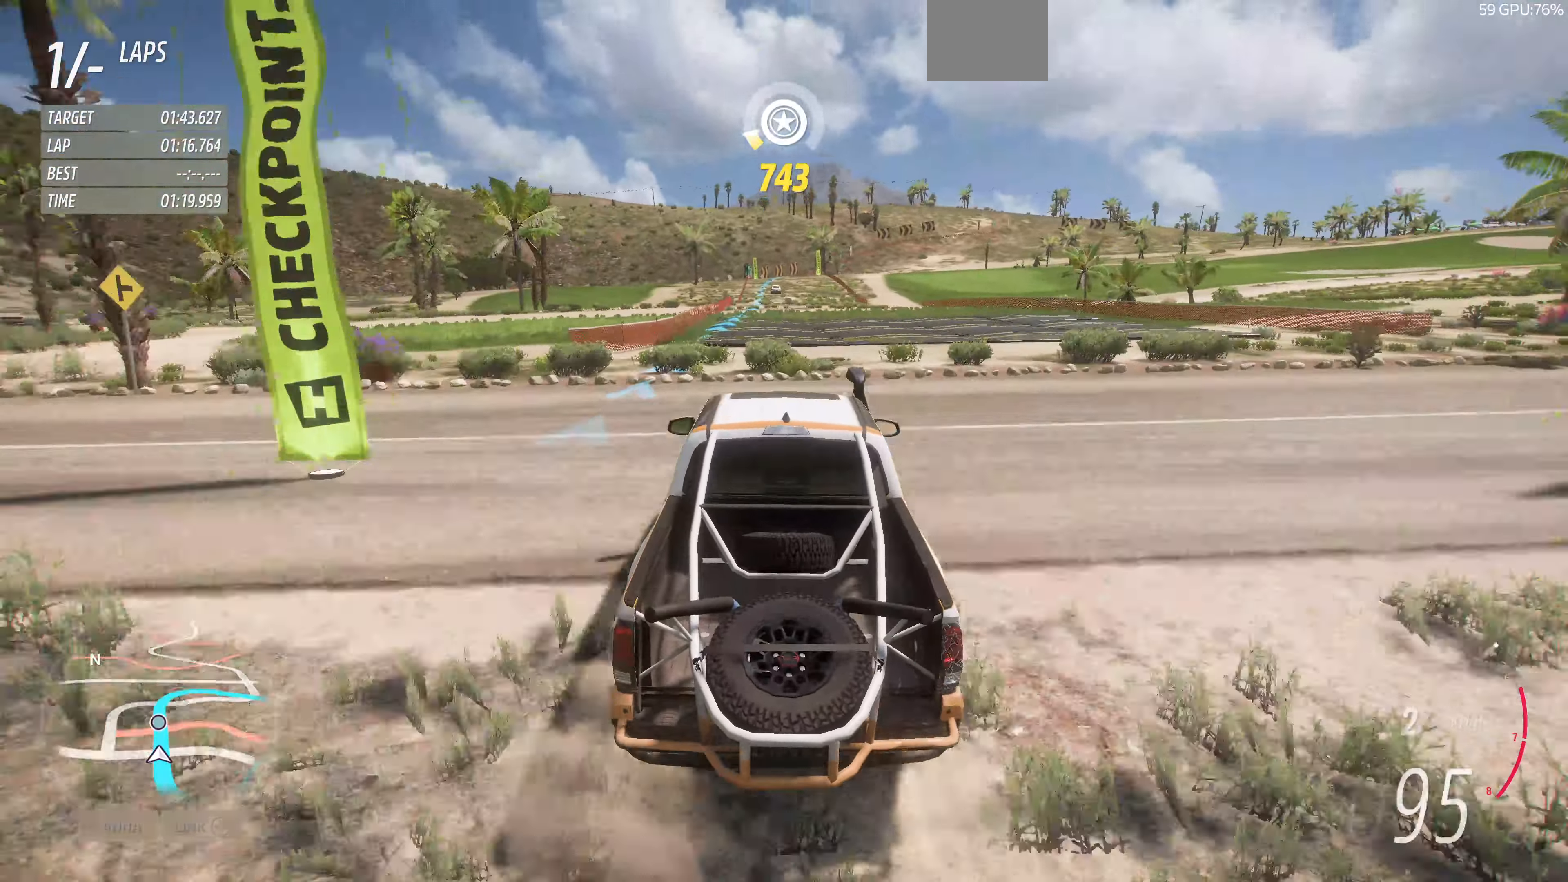
{"buttons": ["R2"], "left_stick": "center", "right_stick": "up", "events": [[34, "right_stick", "up"], [67, "left_stick", "left"], [234, "left_stick", "center"]]}
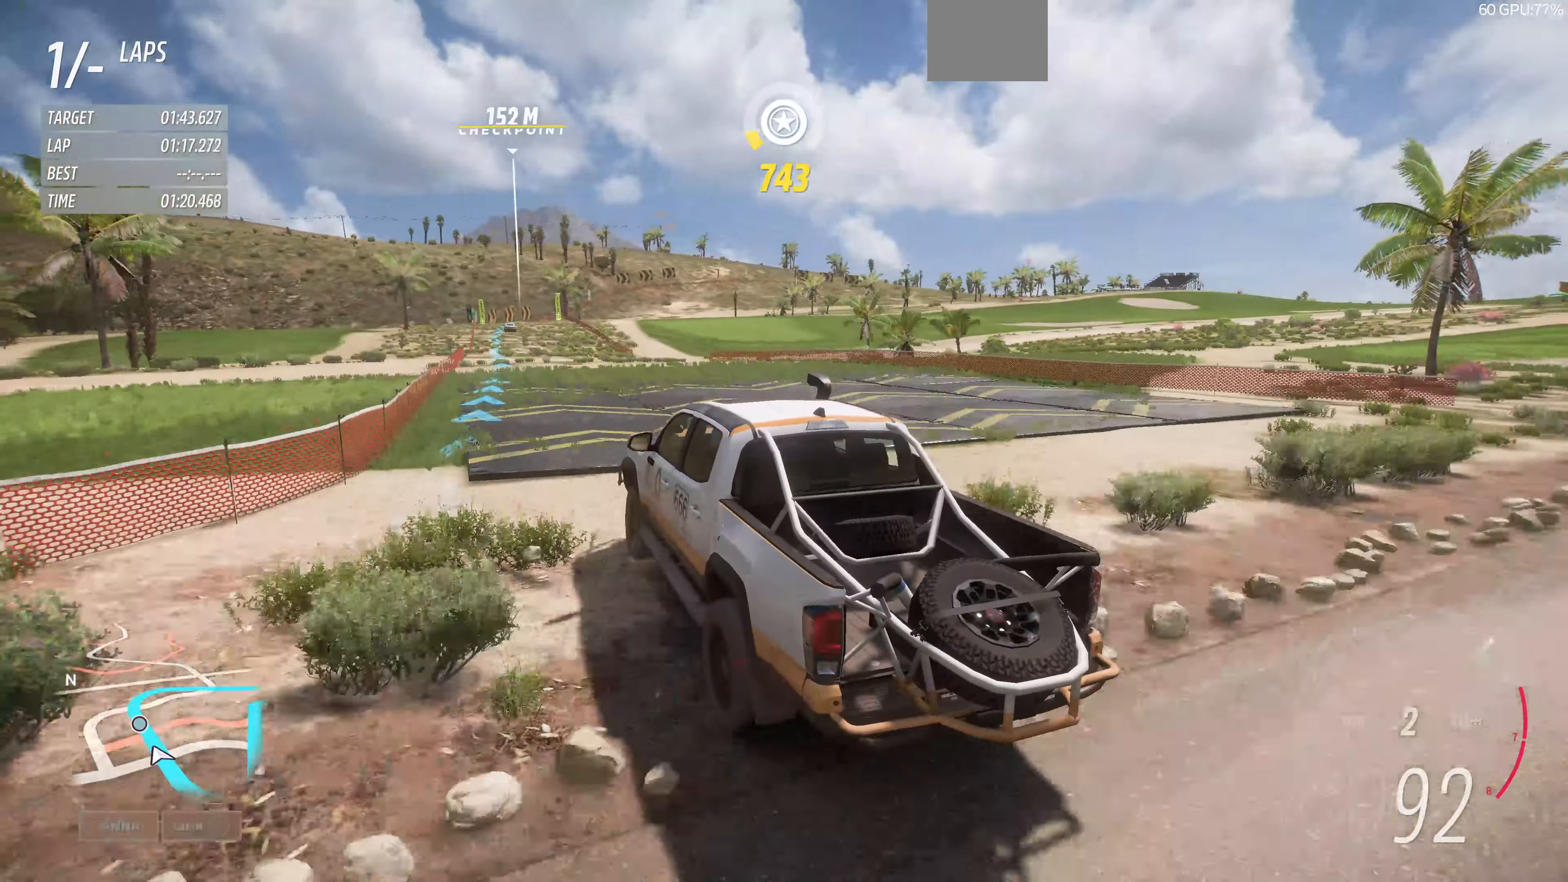
{"buttons": ["R2"], "left_stick": "center", "right_stick": "up", "events": [[234, "left_stick", "left"], [367, "left_stick", "center"]]}
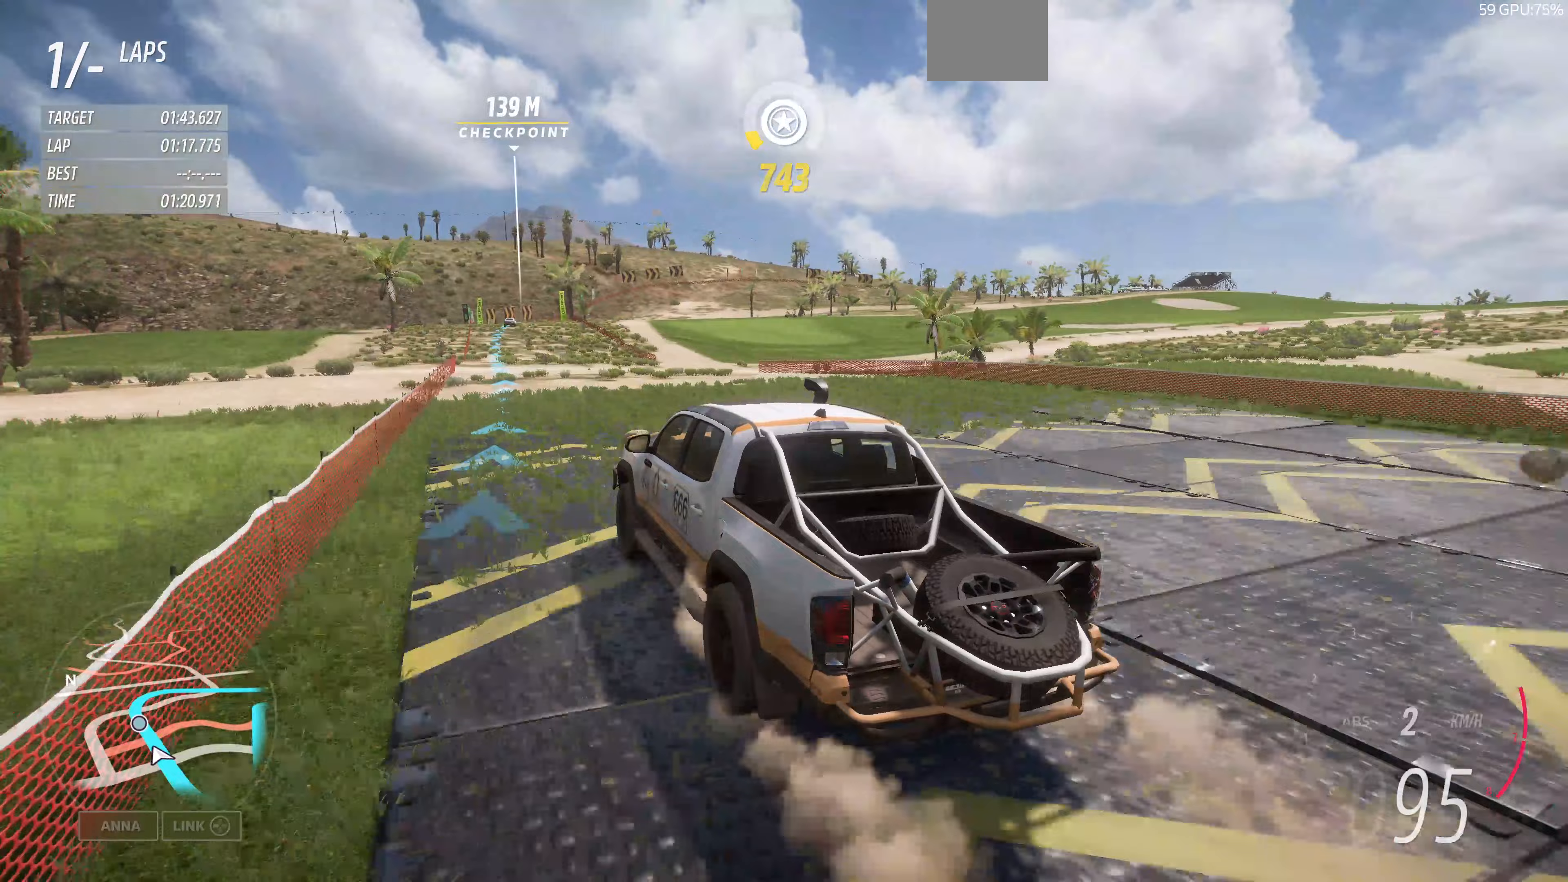
{"buttons": ["R2"], "left_stick": "center", "right_stick": "up", "events": []}